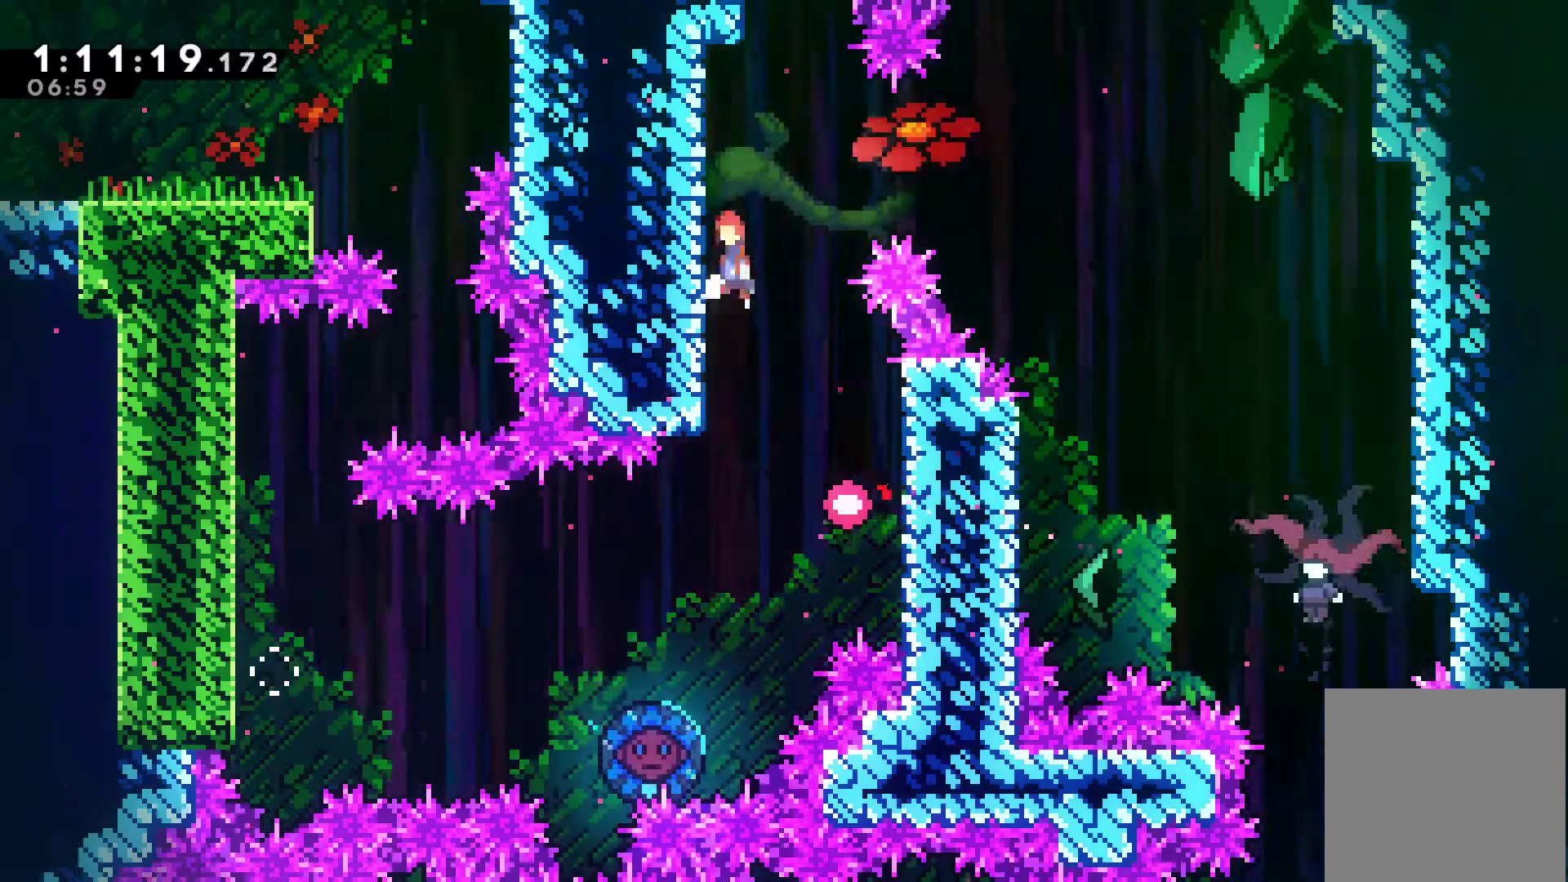
Gameplay with a controller (Xbox layout); each line is a JSON object with the inputs held at the frame after it. "events" lists button and stick changes between this image and that frame as [ms after this image, input, new state], when the widget could be followed in between. Not read: right_stick.
{"buttons": ["DPAD_RIGHT"], "left_stick": "center", "events": [[33, "A", "down"], [33, "DPAD_RIGHT", "down"], [67, "DPAD_UP", "up"], [267, "A", "up"], [300, "X", "down"], [333, "R1", "up"], [433, "X", "up"]]}
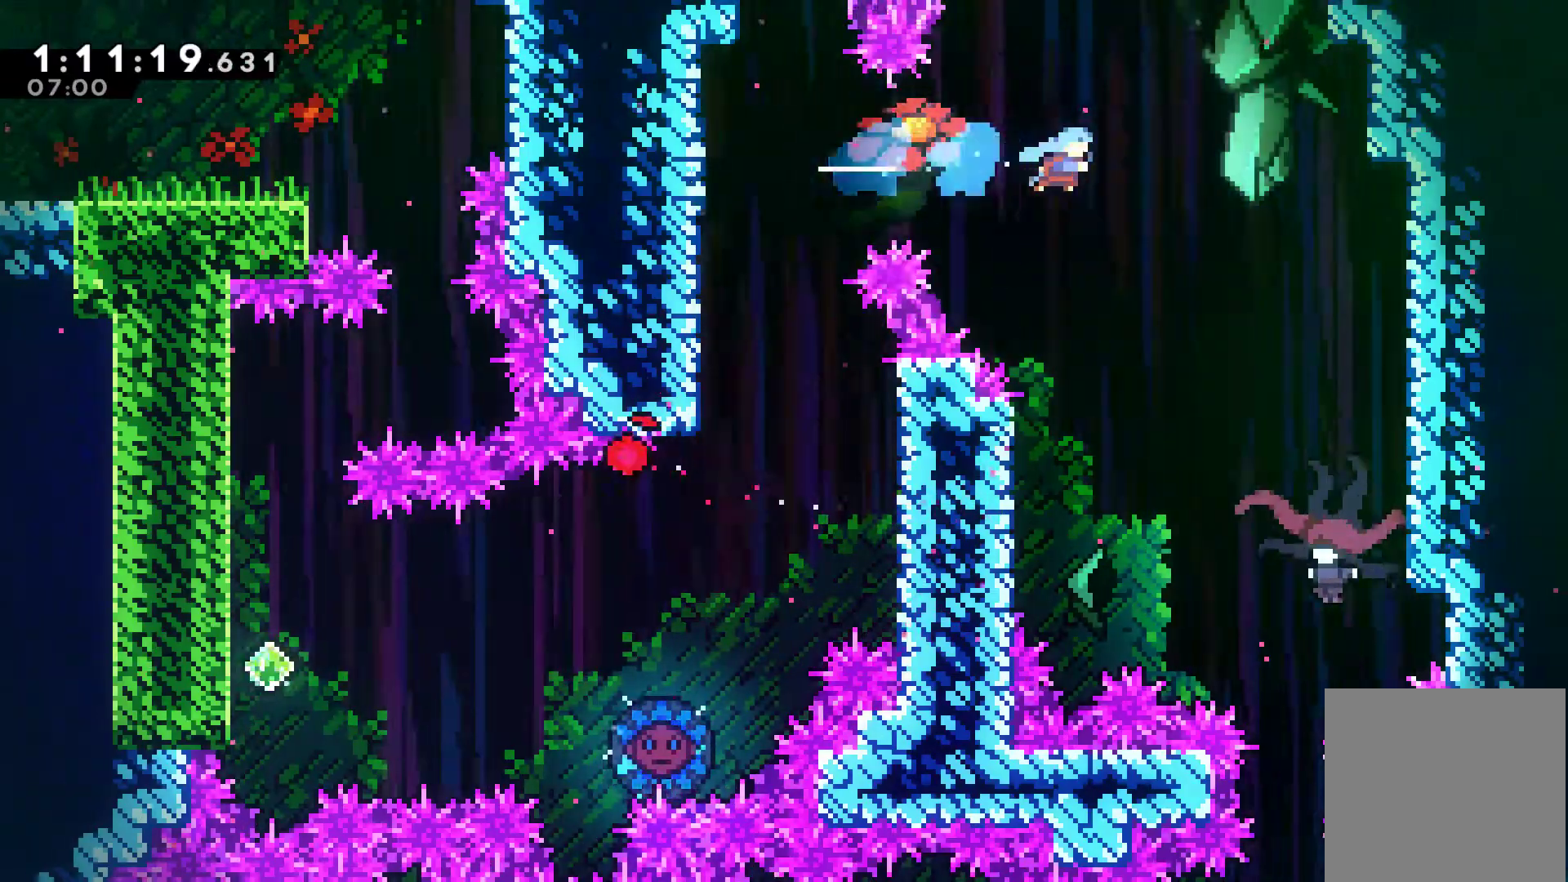
{"buttons": [], "left_stick": "center", "events": [[500, "DPAD_RIGHT", "up"]]}
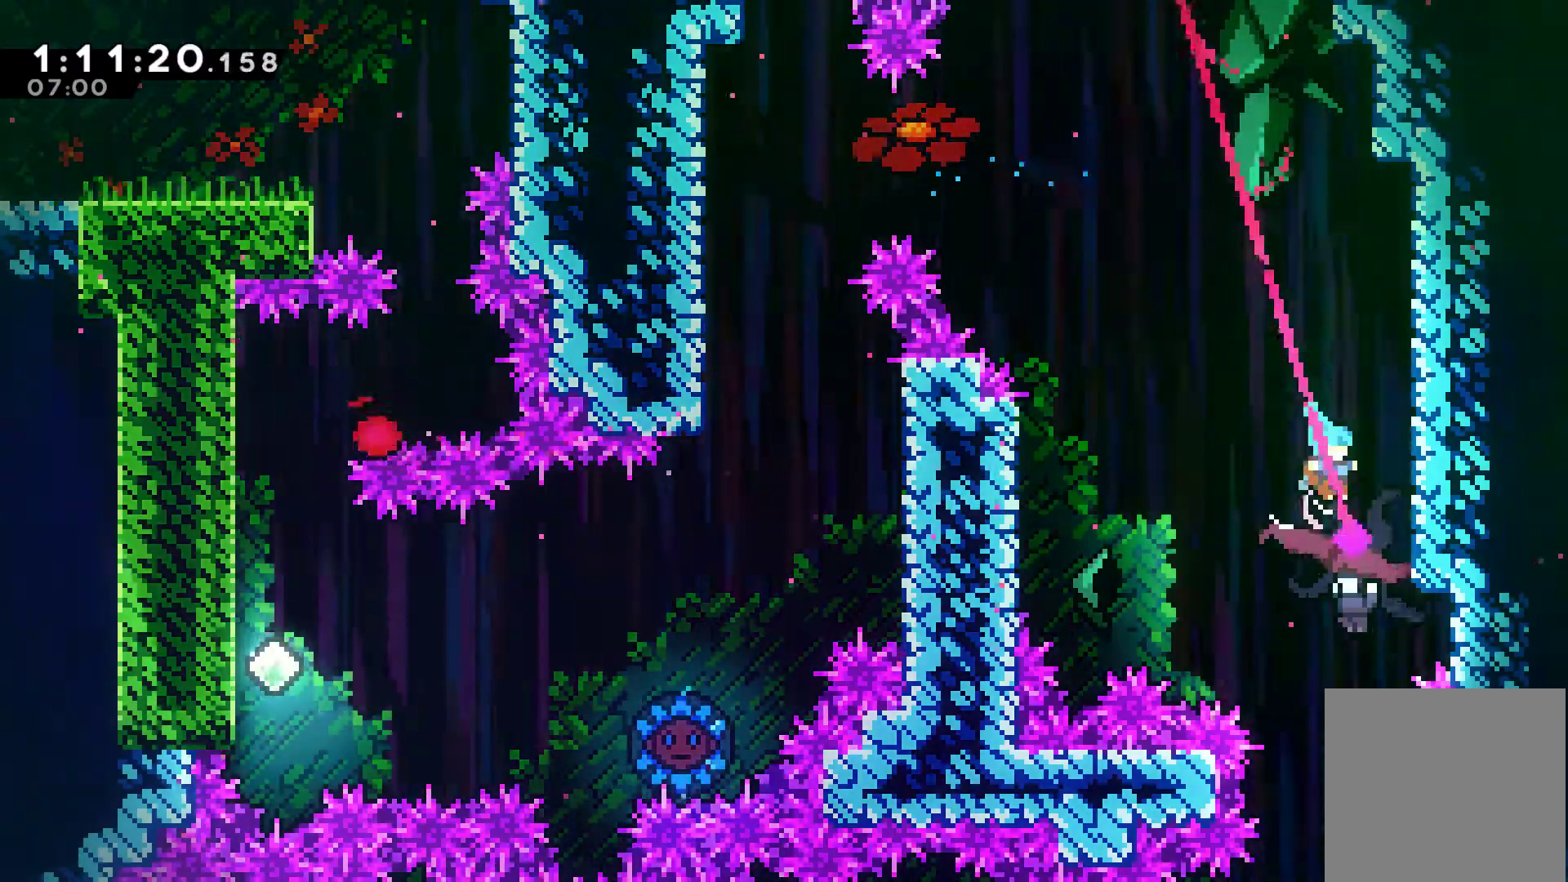
{"buttons": ["DPAD_LEFT"], "left_stick": "center", "events": [[267, "DPAD_LEFT", "down"]]}
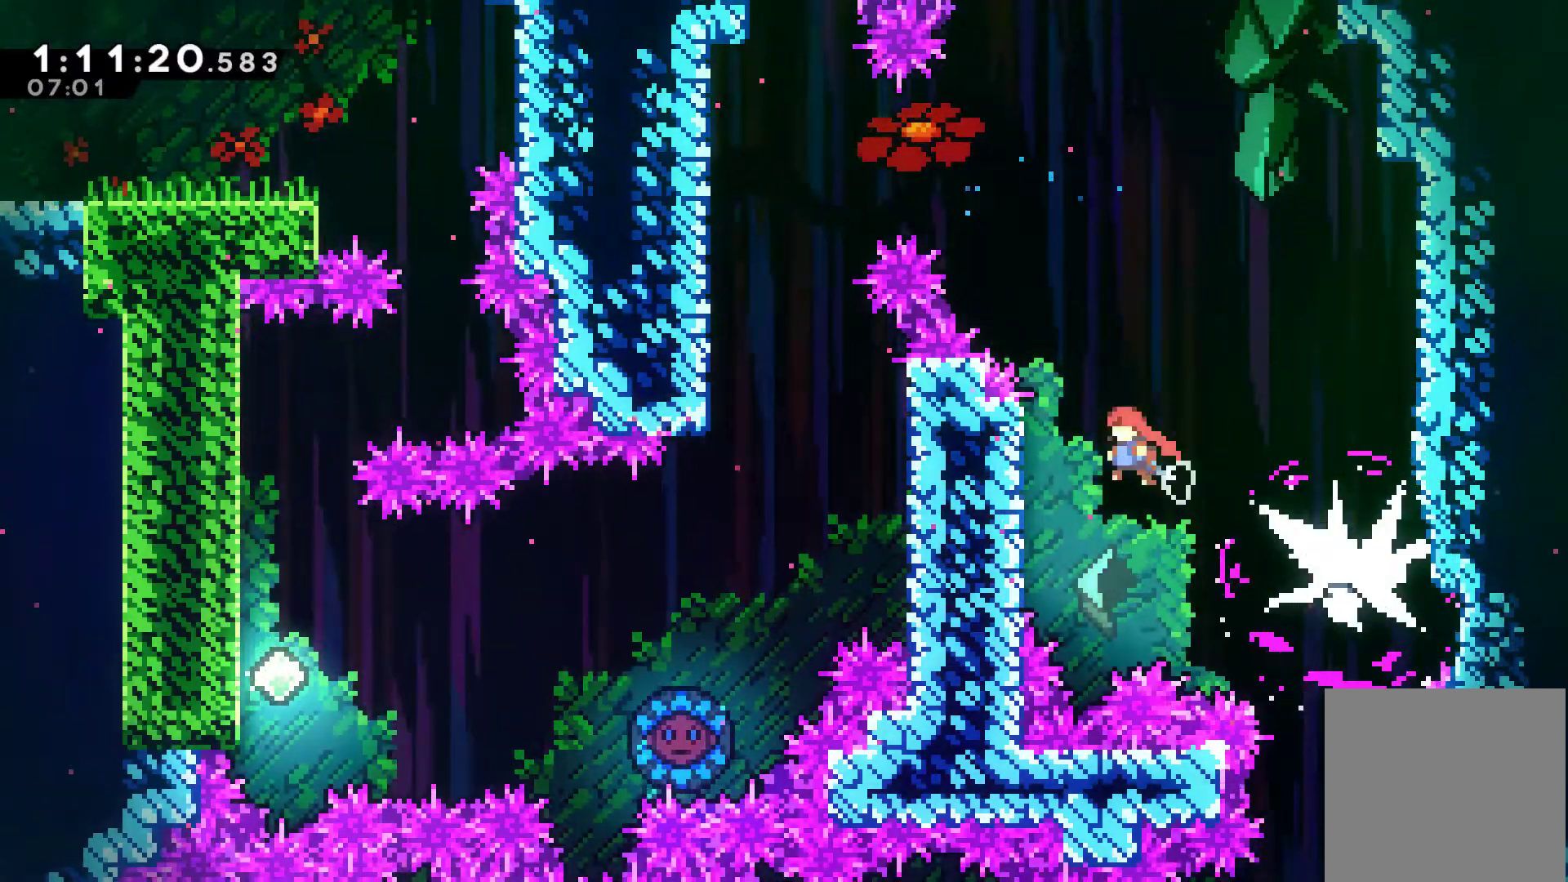
{"buttons": ["DPAD_RIGHT"], "left_stick": "center", "events": [[233, "A", "down"], [233, "DPAD_LEFT", "up"], [267, "DPAD_RIGHT", "down"], [333, "A", "up"]]}
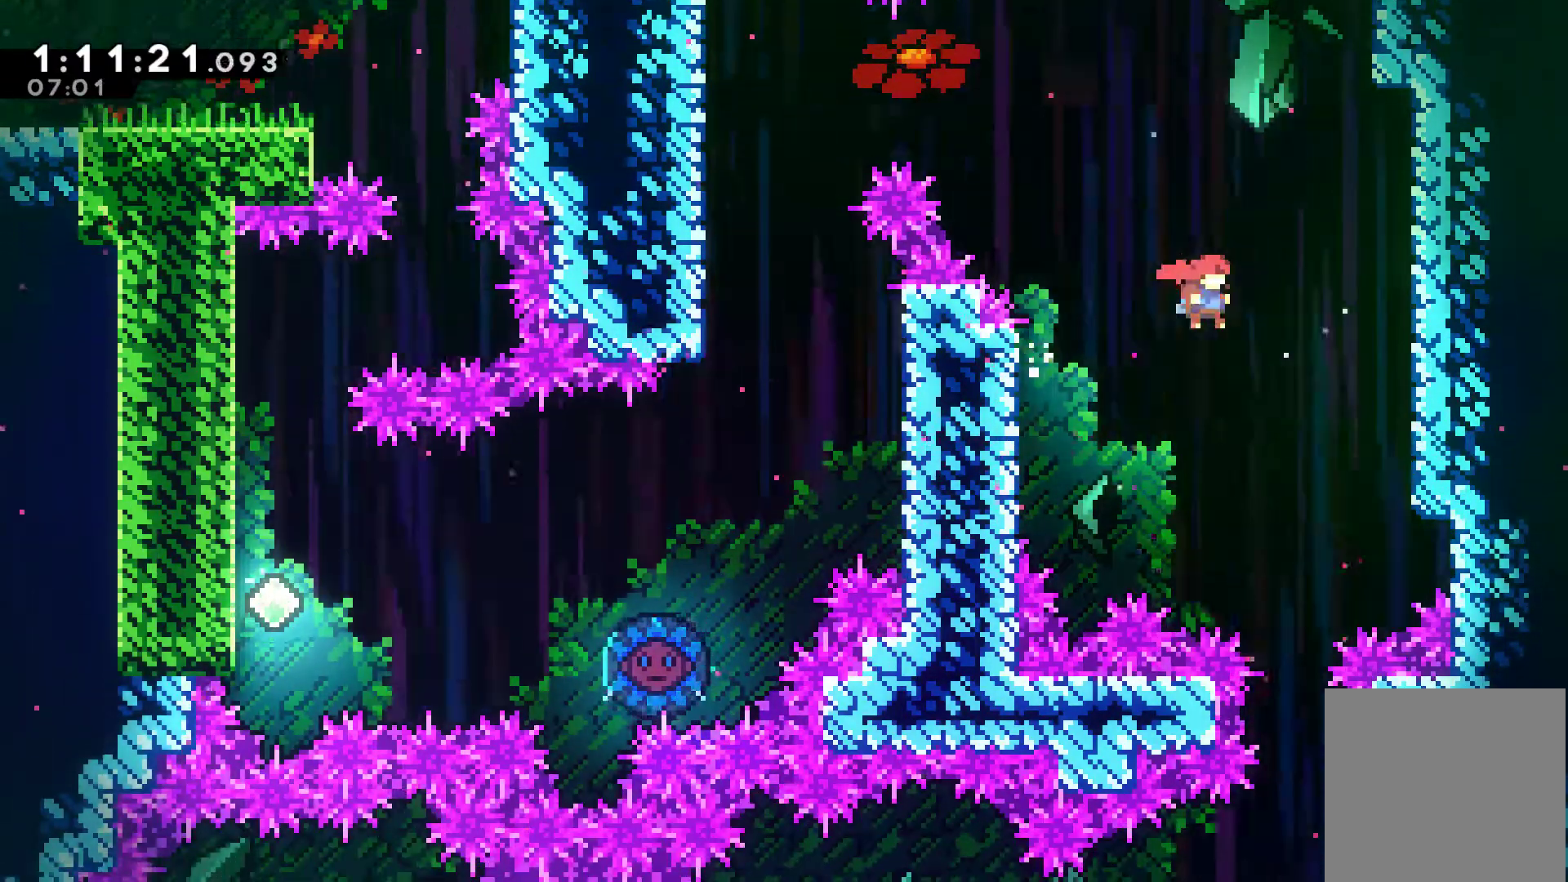
{"buttons": [], "left_stick": "center", "events": [[233, "DPAD_RIGHT", "up"]]}
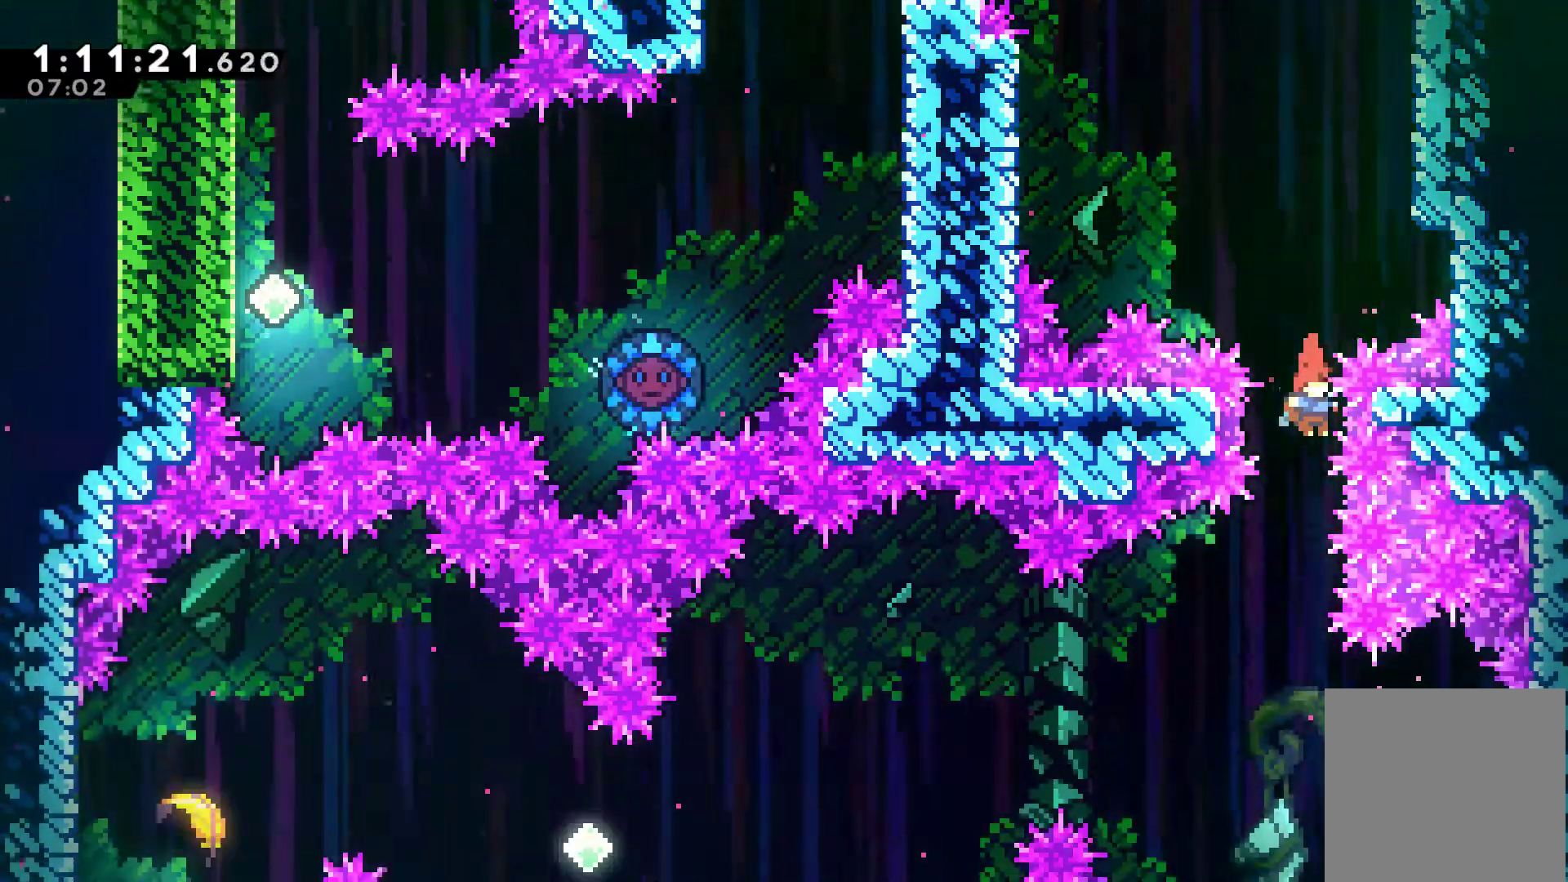
{"buttons": ["DPAD_RIGHT"], "left_stick": "center", "events": [[467, "DPAD_RIGHT", "down"]]}
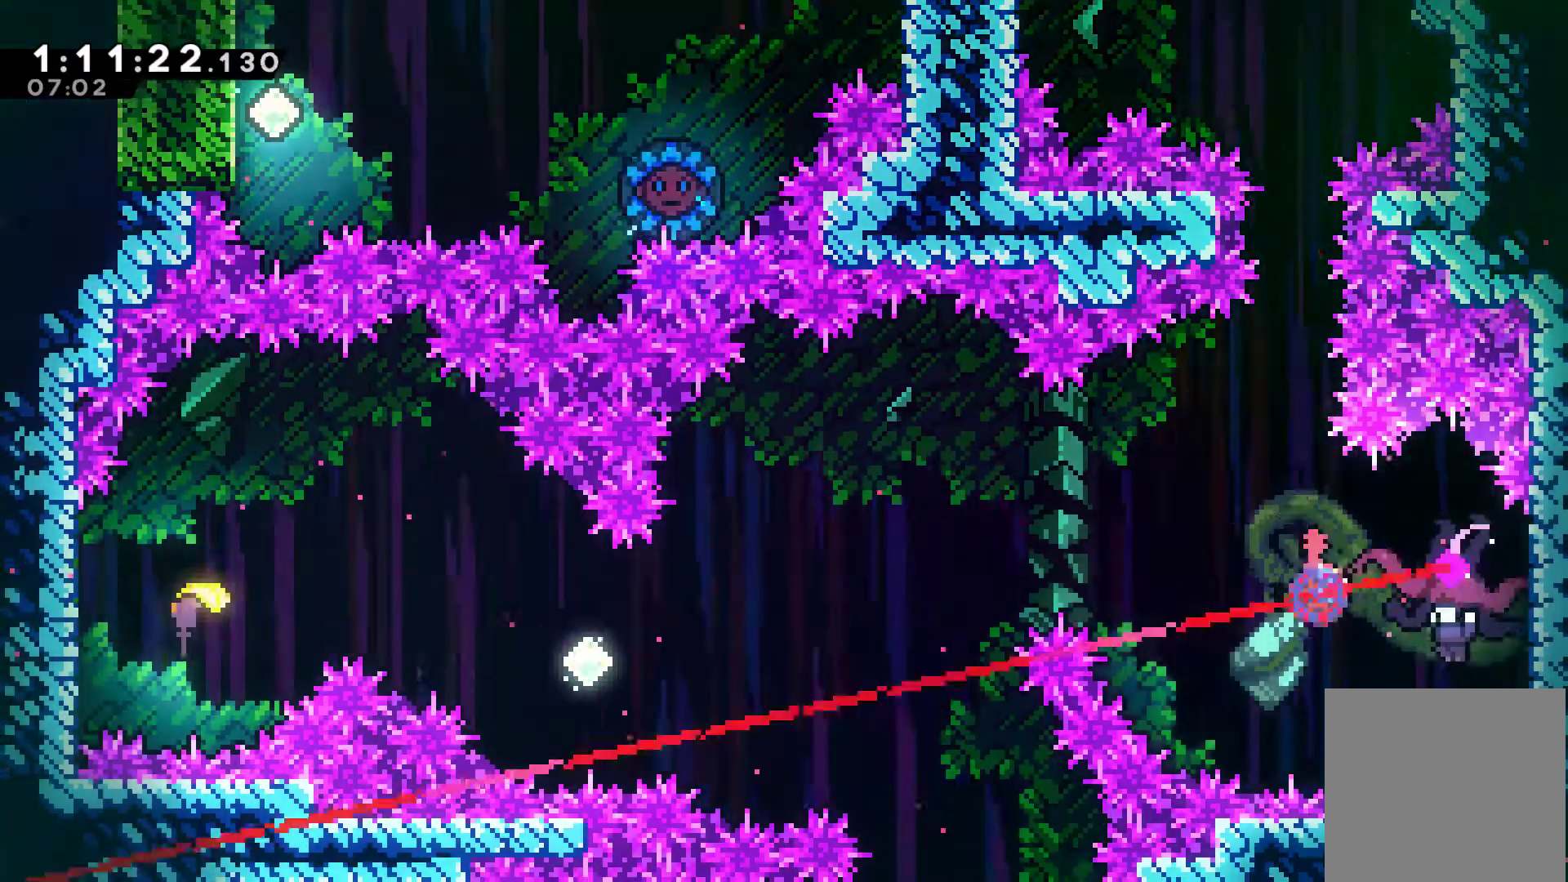
{"buttons": ["DPAD_LEFT"], "left_stick": "center", "events": [[33, "X", "down"], [100, "DPAD_RIGHT", "up"], [167, "X", "up"], [300, "DPAD_LEFT", "down"]]}
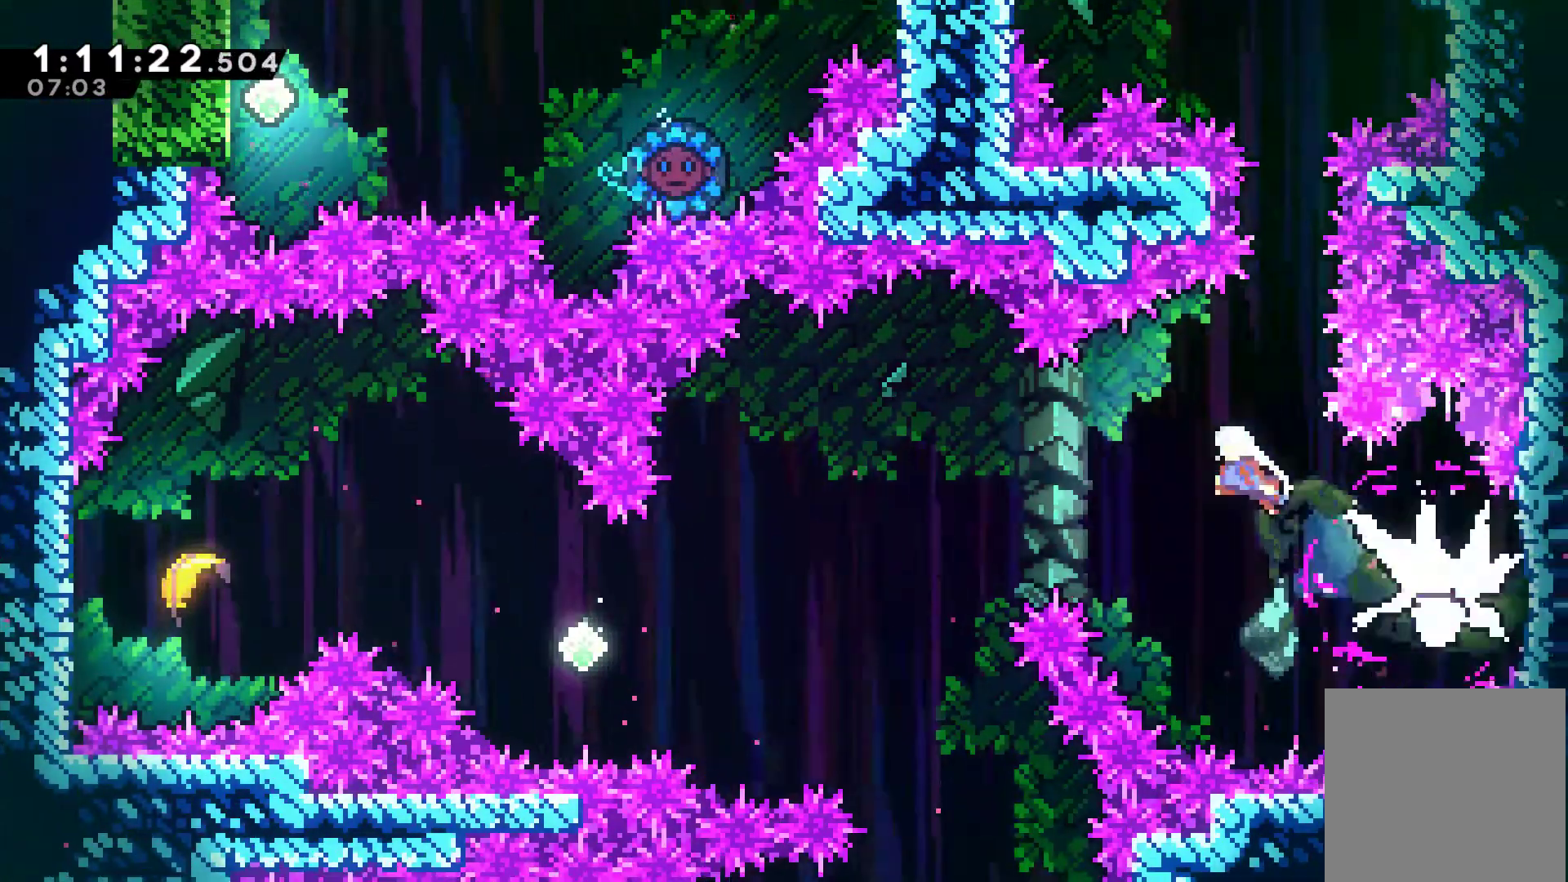
{"buttons": ["DPAD_LEFT"], "left_stick": "center", "events": []}
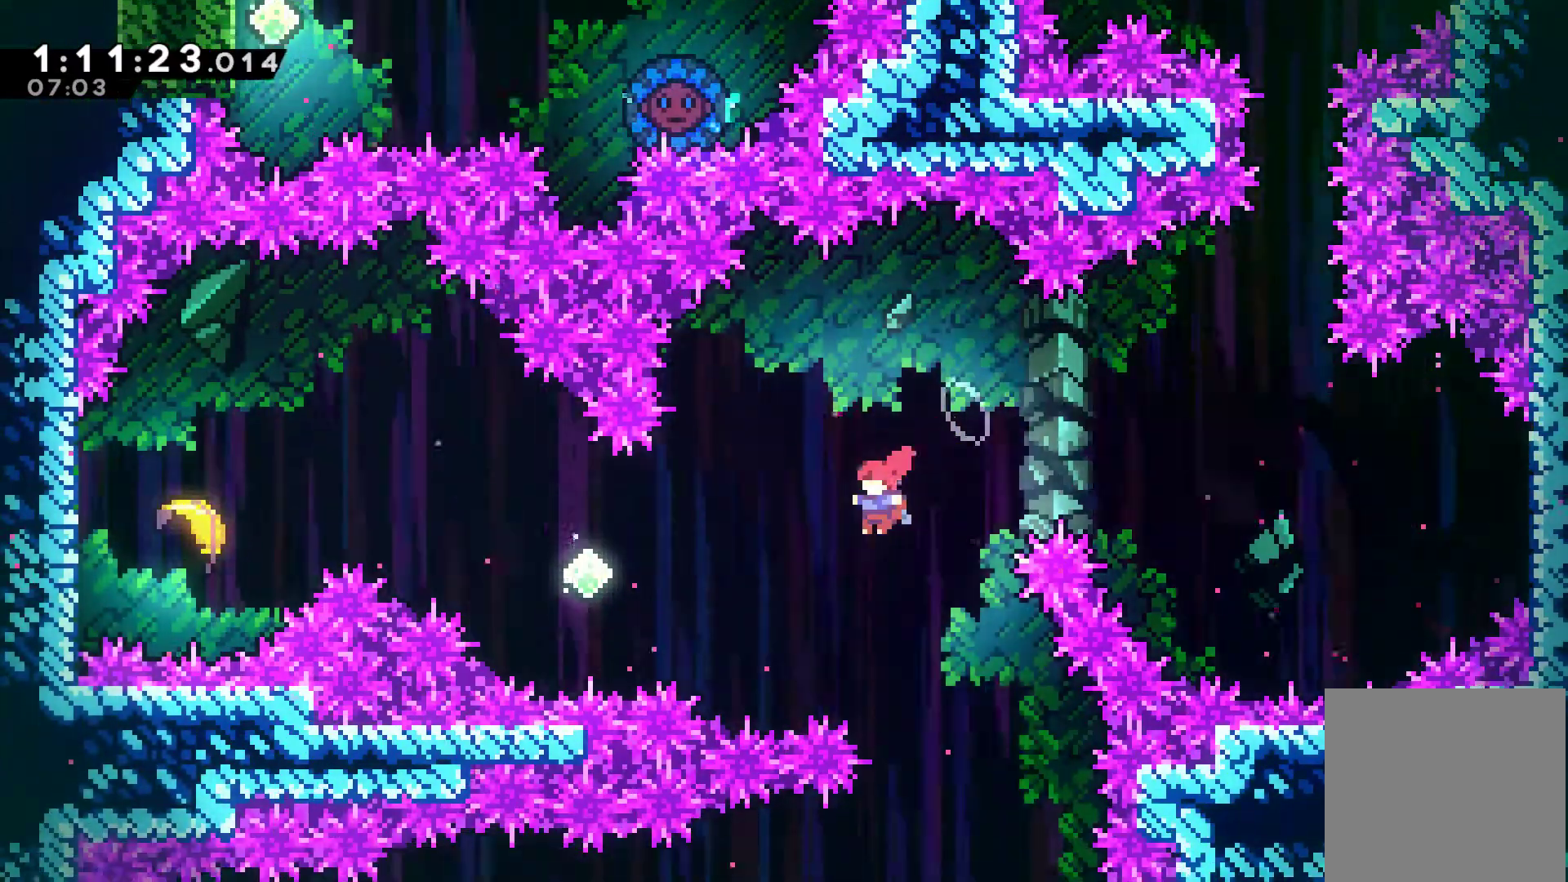
{"buttons": ["X", "DPAD_UP", "DPAD_LEFT"], "left_stick": "center", "events": [[133, "X", "down"], [300, "X", "up"], [367, "DPAD_UP", "down"], [500, "X", "down"]]}
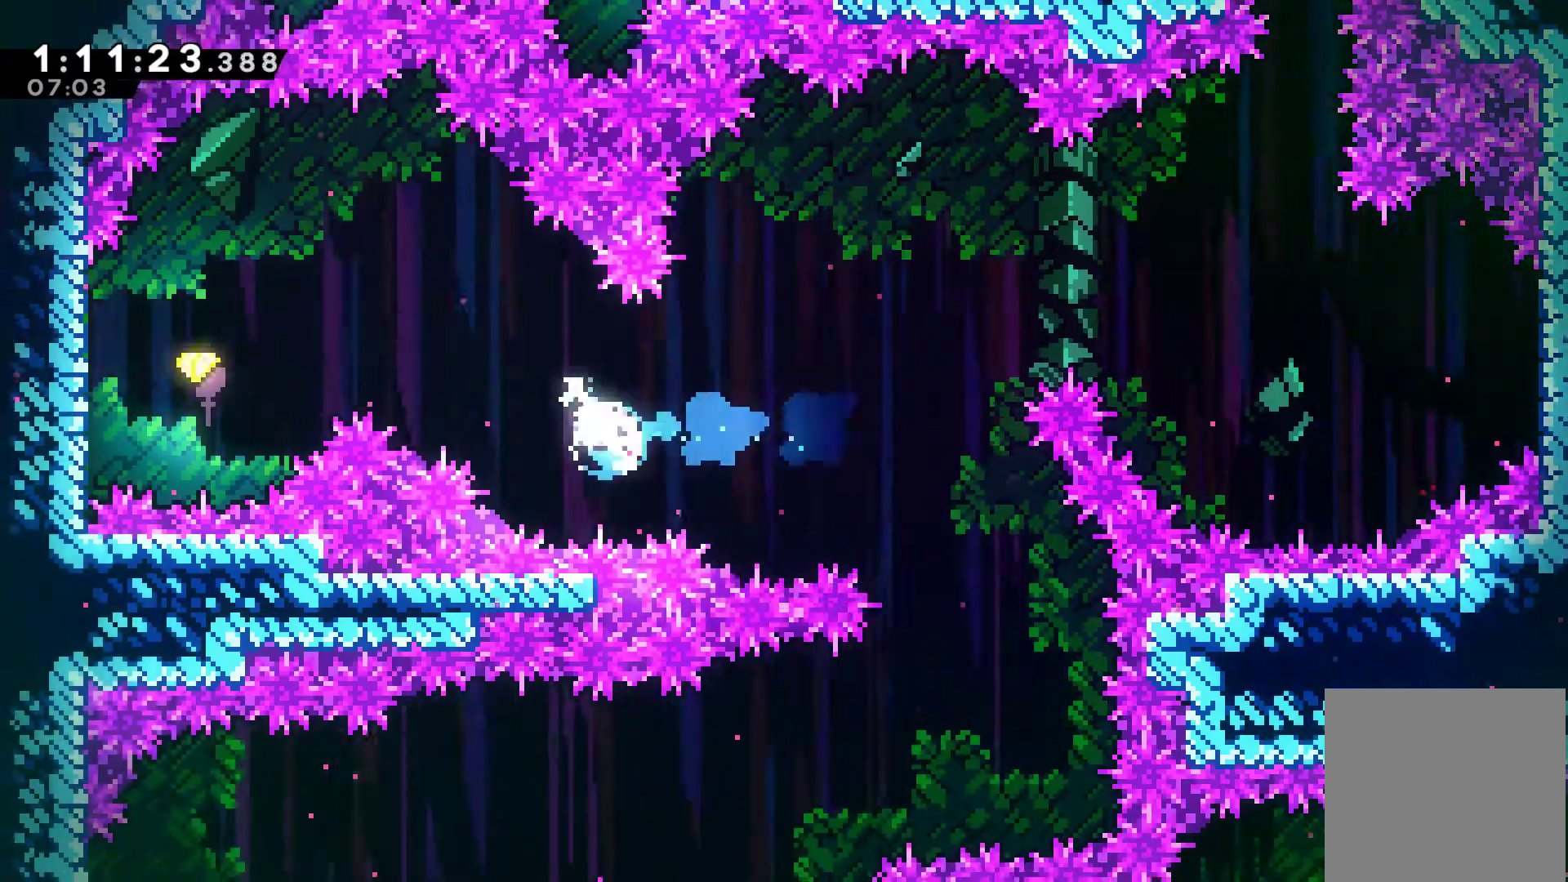
{"buttons": ["DPAD_UP", "DPAD_LEFT"], "left_stick": "center", "events": [[133, "X", "up"]]}
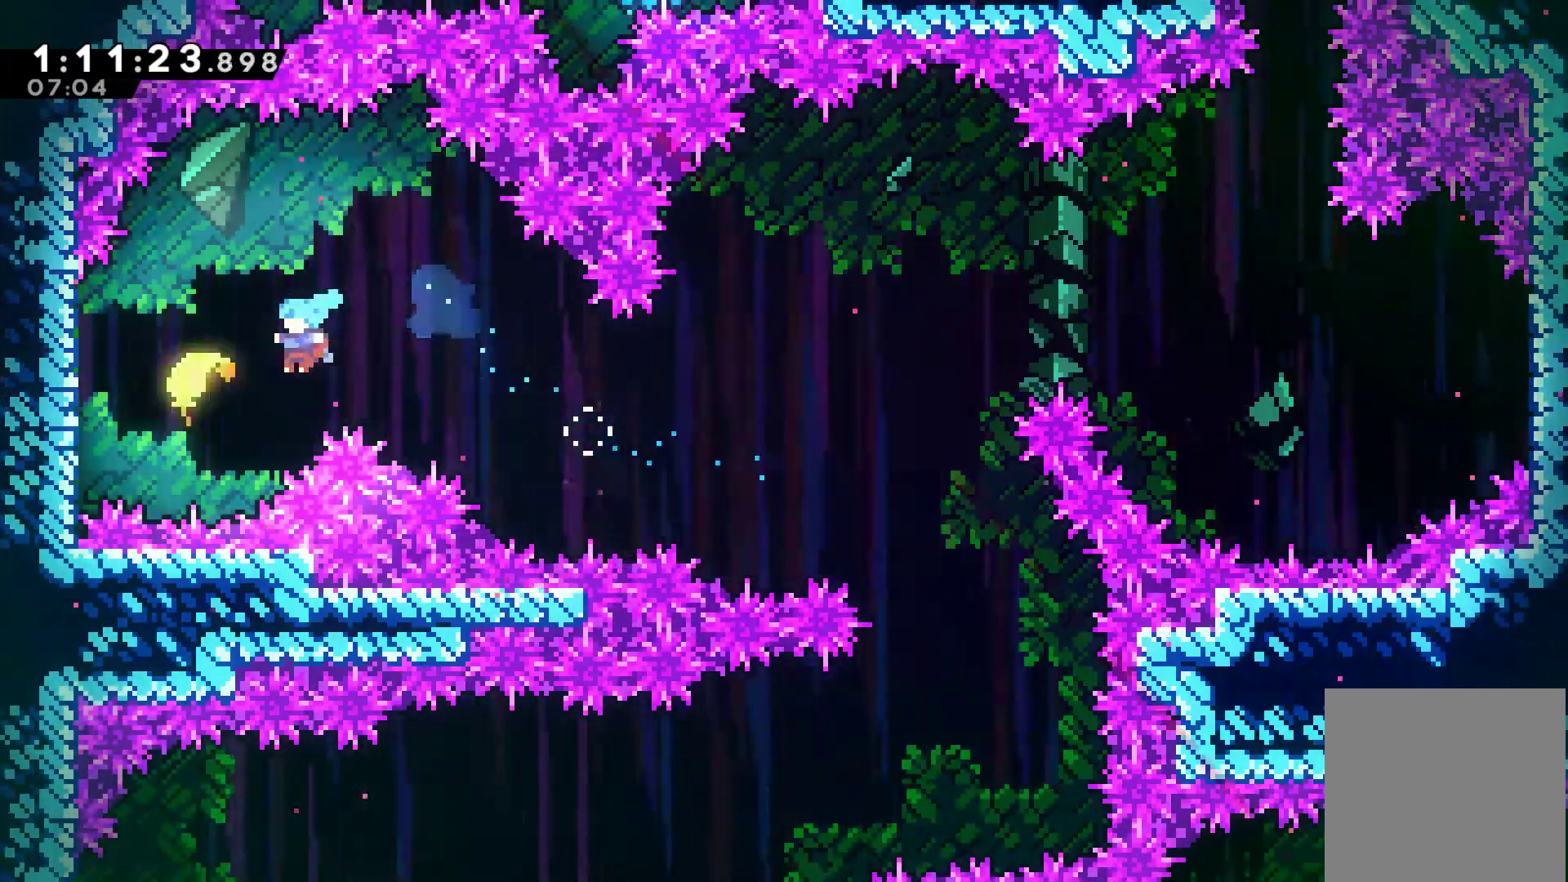
{"buttons": [], "left_stick": "up", "events": [[167, "DPAD_LEFT", "up"], [233, "DPAD_UP", "up"], [333, "left_stick", "up"]]}
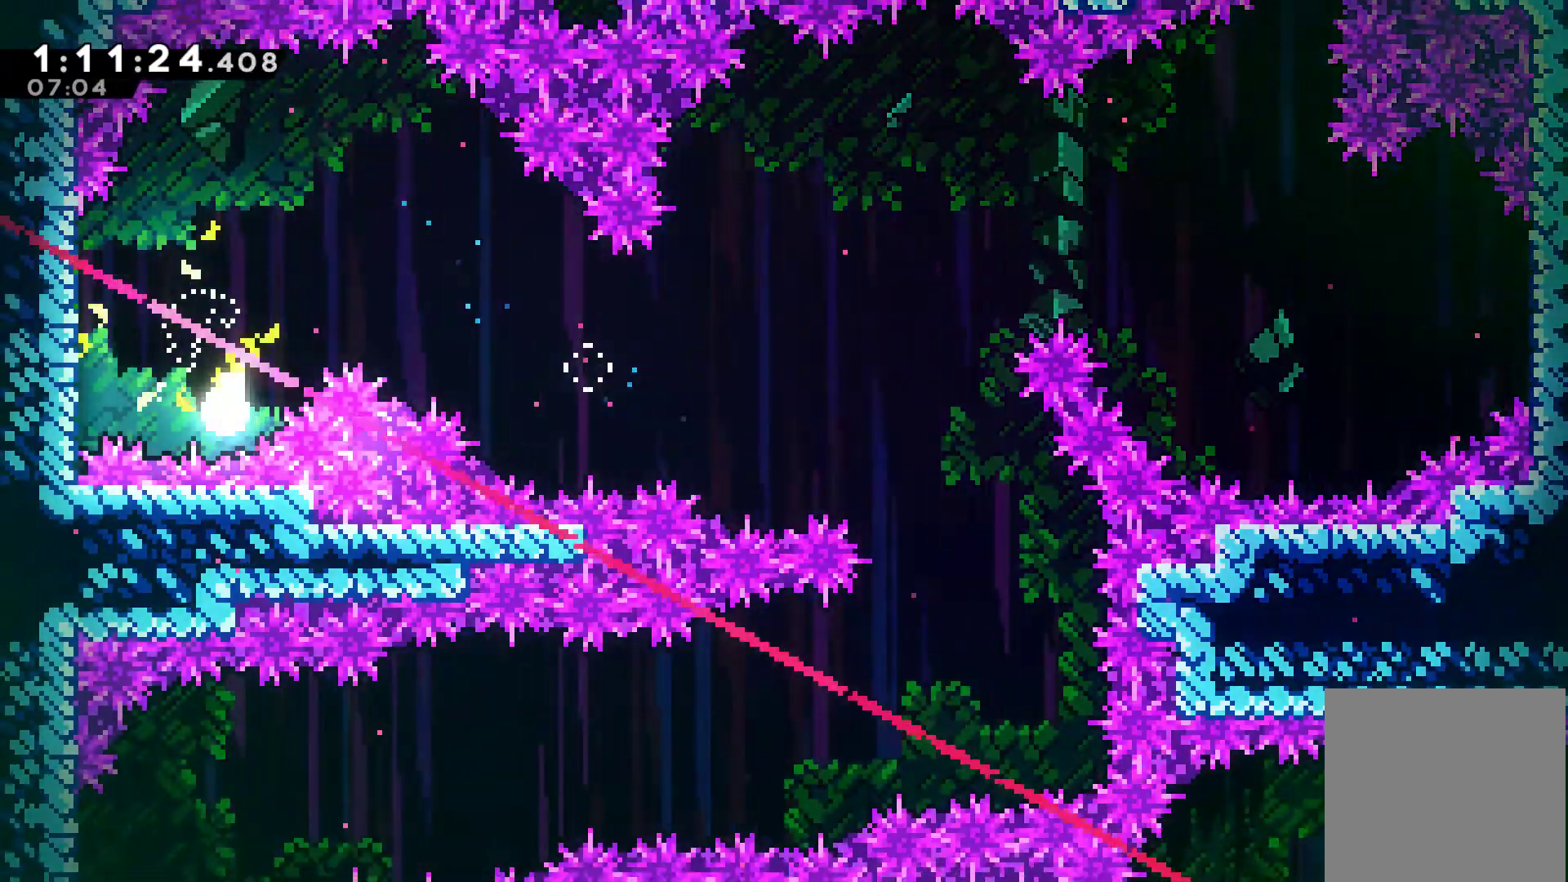
{"buttons": [], "left_stick": "right", "events": [[133, "left_stick", "up-right"], [233, "left_stick", "right"]]}
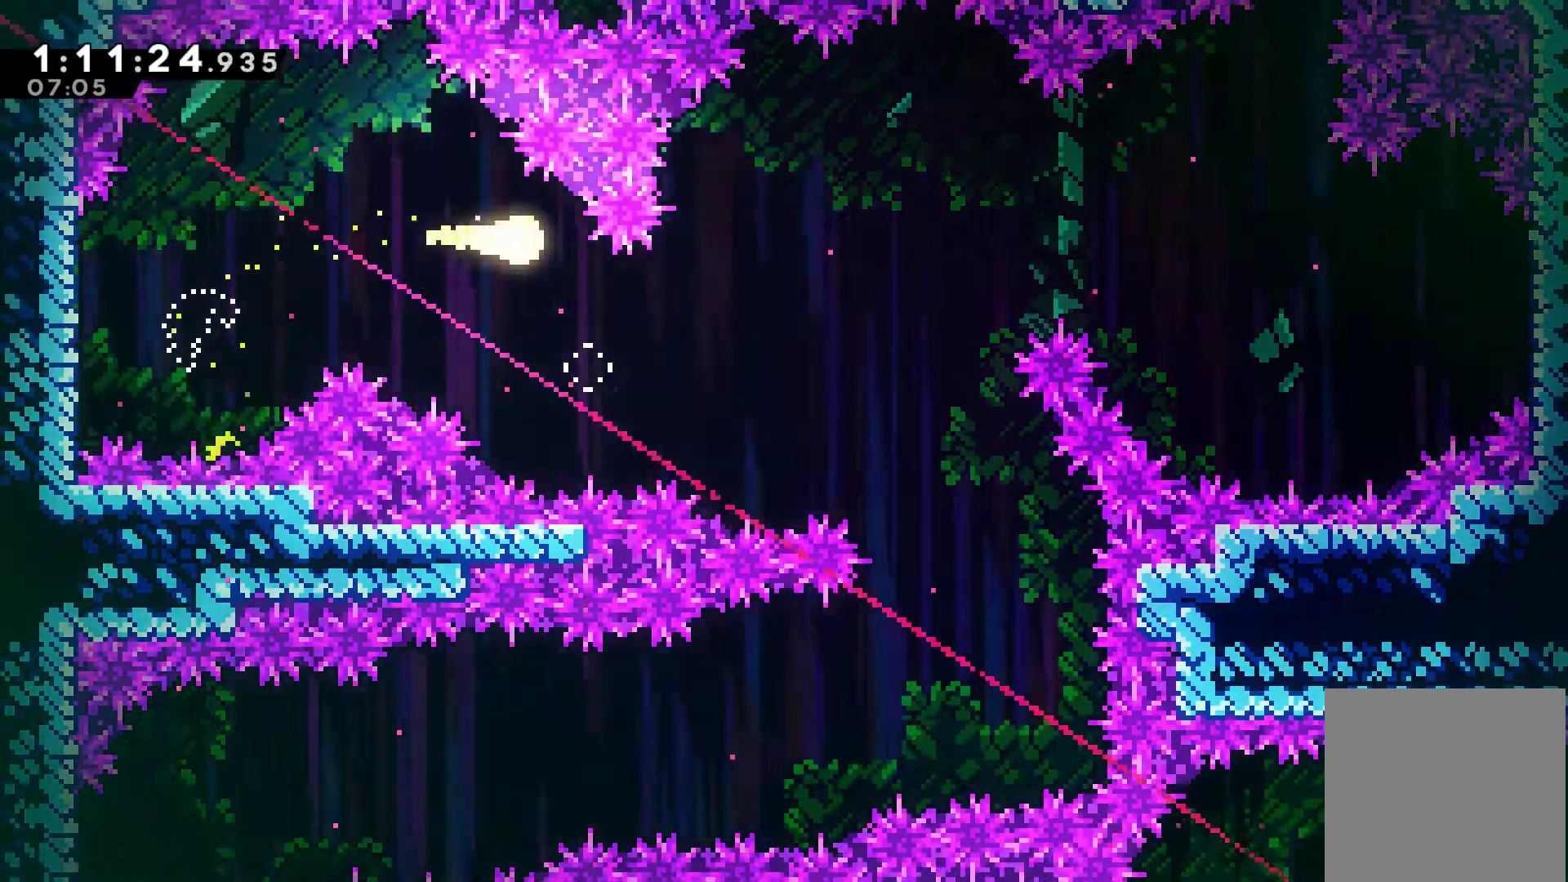
{"buttons": [], "left_stick": "down-right", "events": [[67, "left_stick", "down-right"]]}
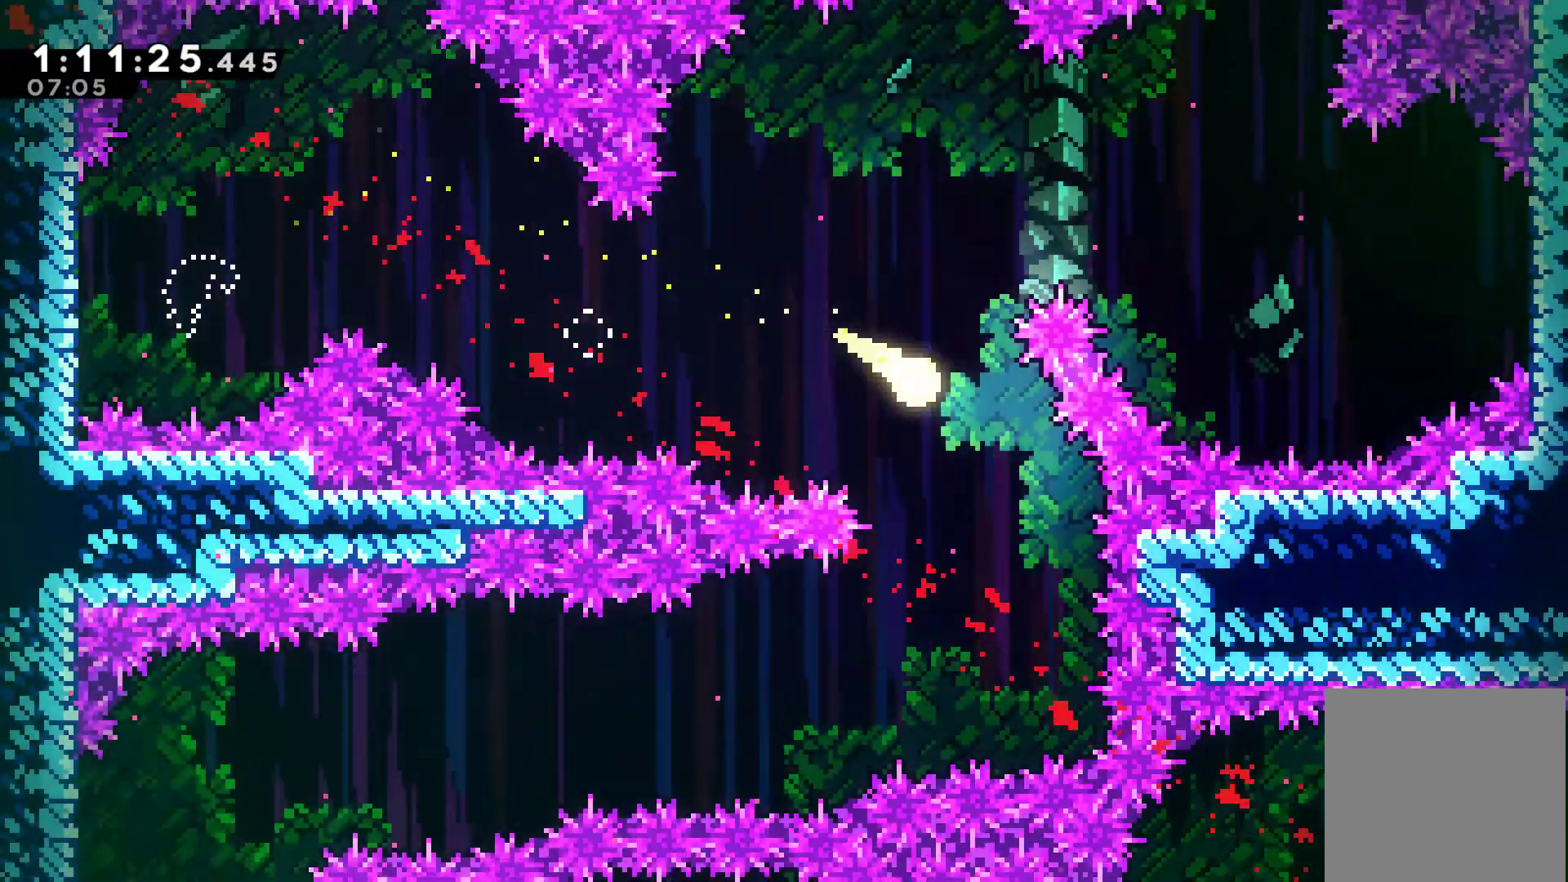
{"buttons": [], "left_stick": "left"}
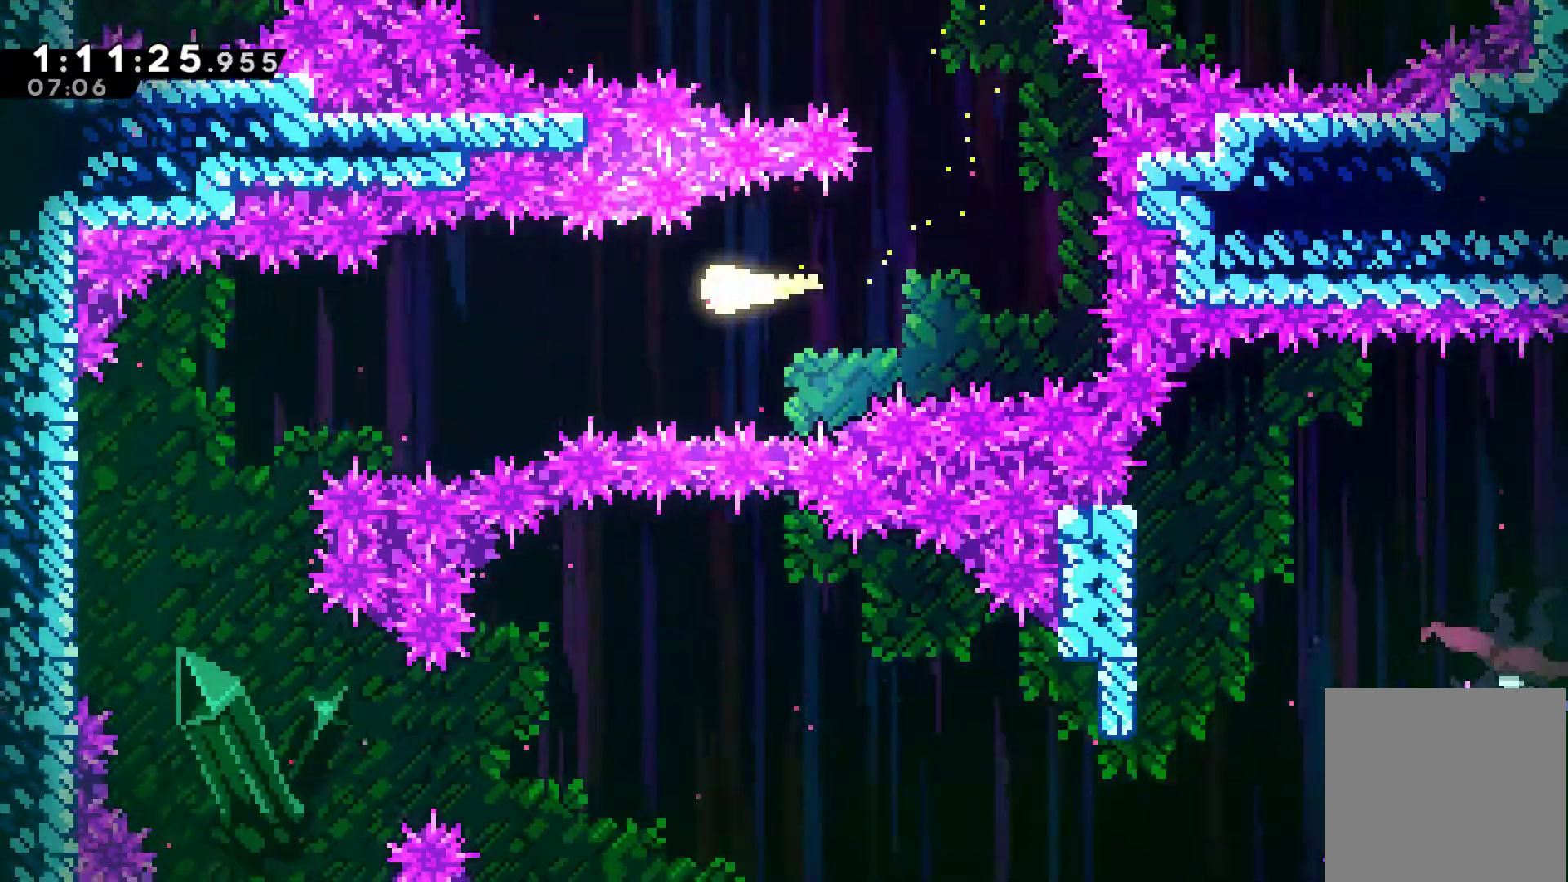
{"buttons": [], "left_stick": "down-left", "events": [[200, "left_stick", "down-left"]]}
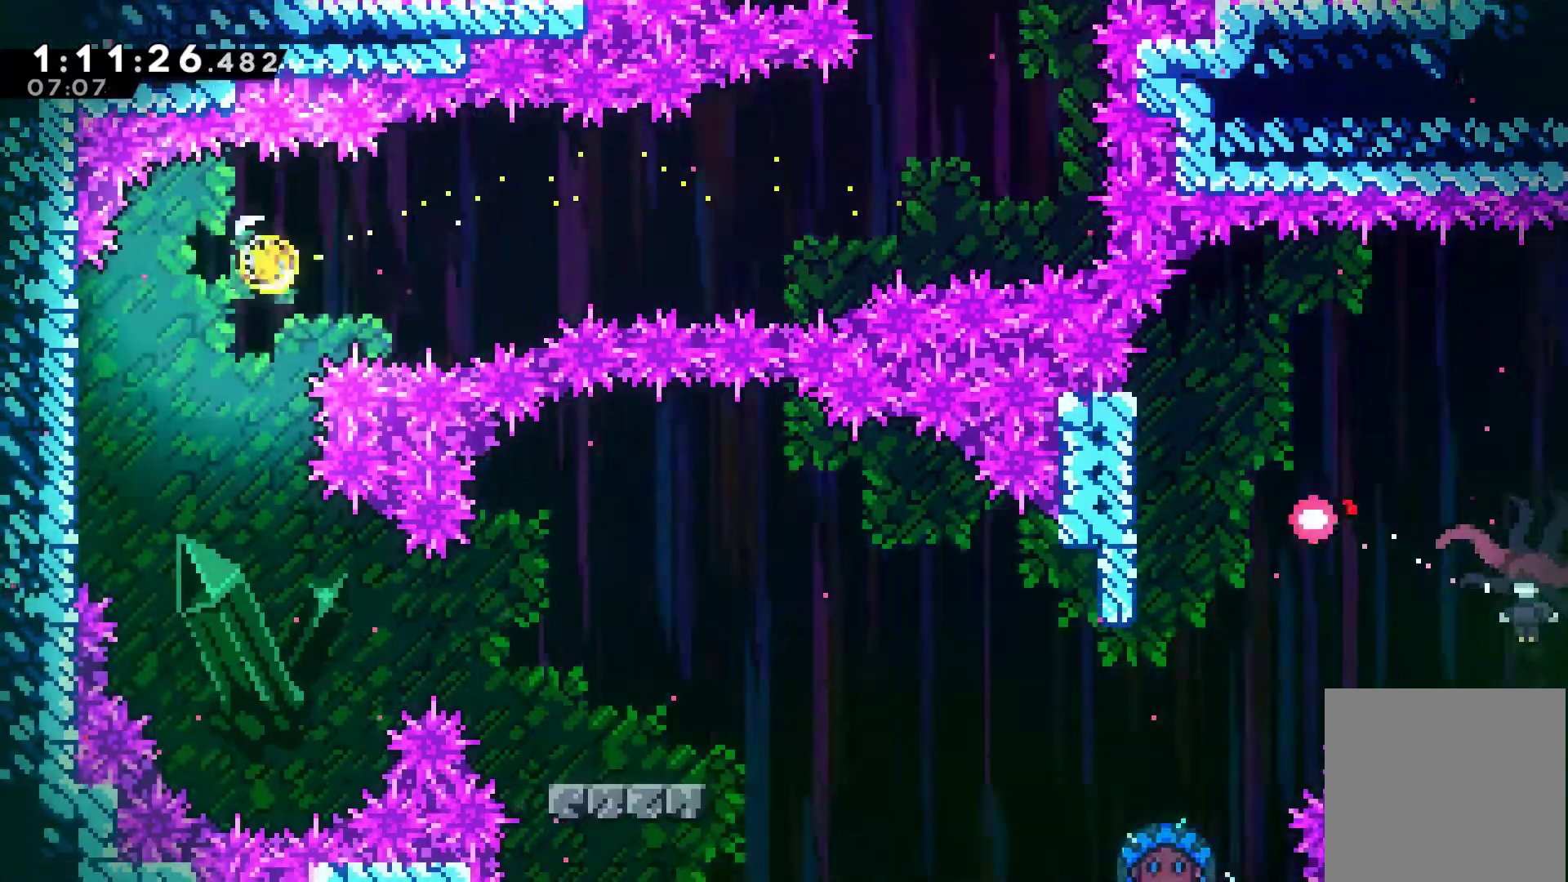
{"buttons": ["A"], "left_stick": "center", "events": [[433, "A", "down"], [467, "left_stick", "center"]]}
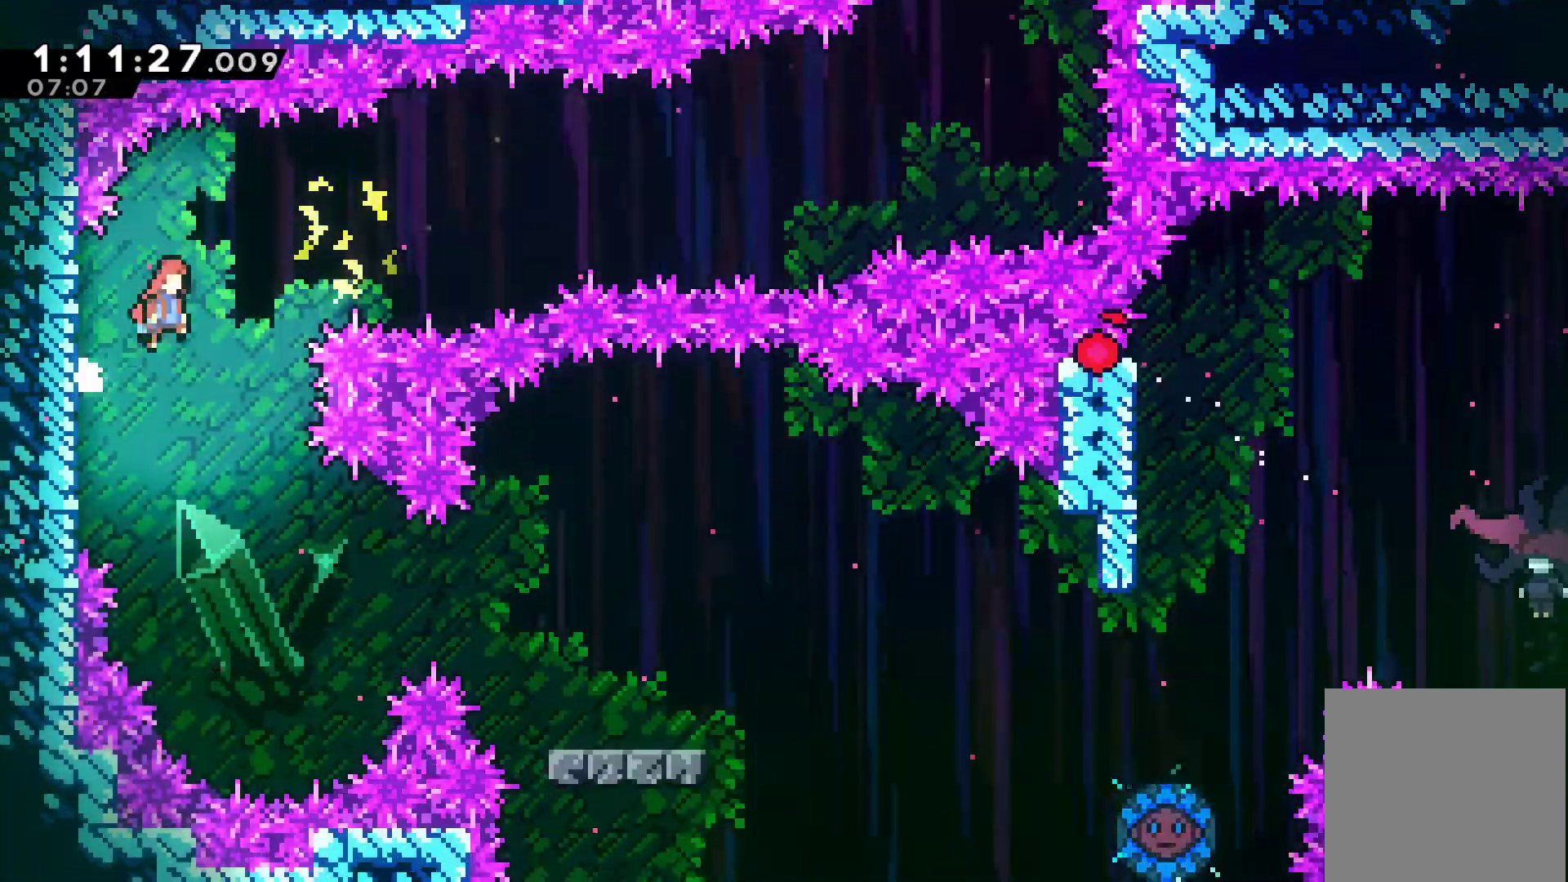
{"buttons": ["DPAD_RIGHT"], "left_stick": "center", "events": [[33, "A", "up"], [233, "DPAD_RIGHT", "down"], [300, "DPAD_RIGHT", "up"], [467, "DPAD_RIGHT", "down"]]}
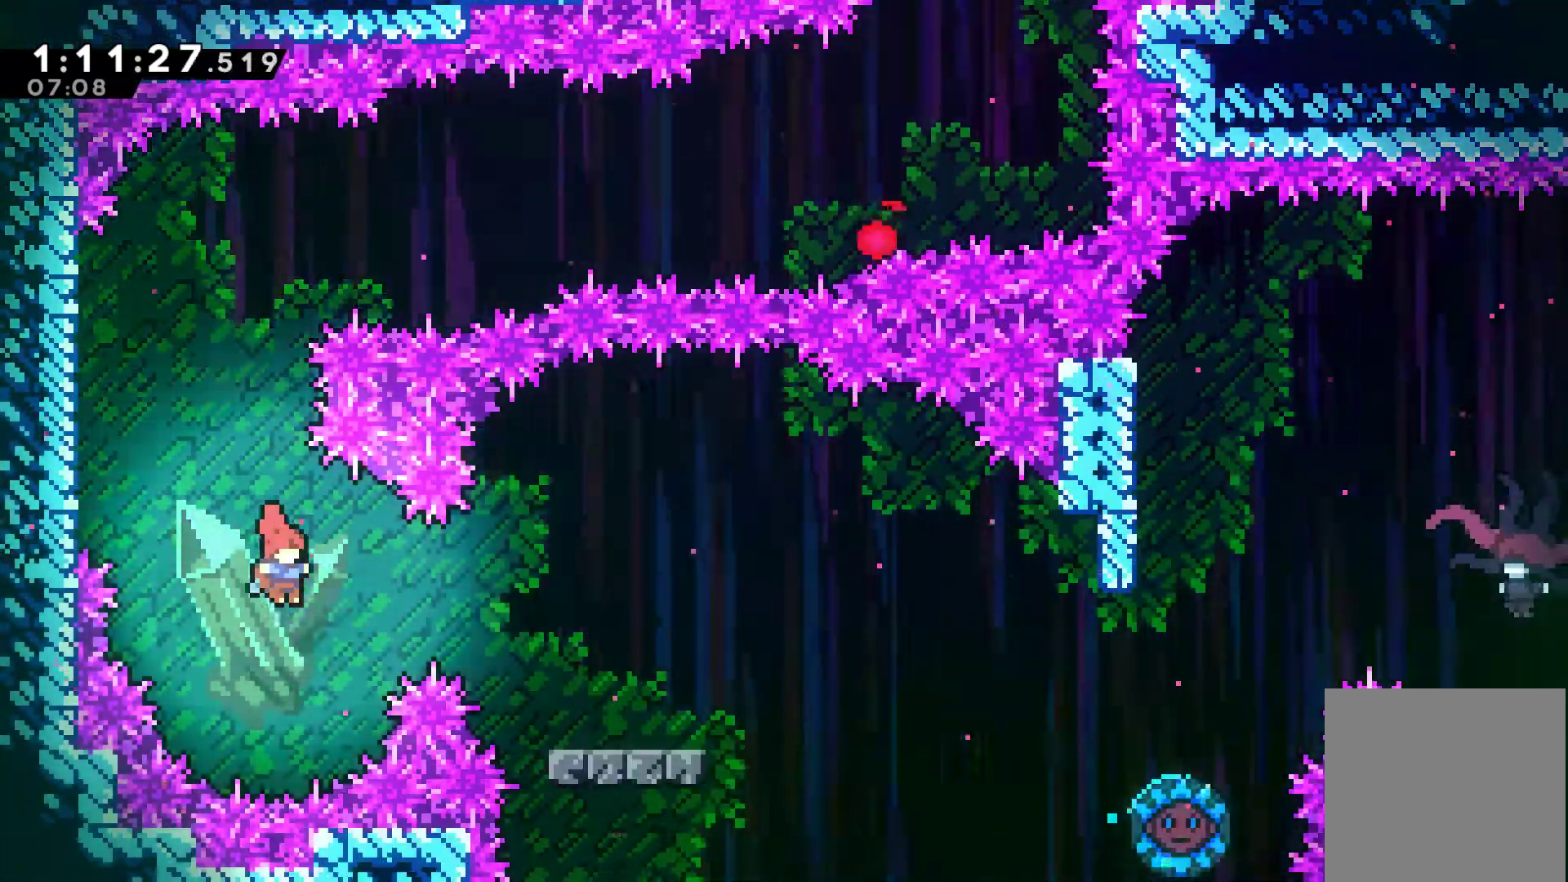
{"buttons": ["DPAD_RIGHT"], "left_stick": "center", "events": [[100, "X", "down"], [233, "X", "up"]]}
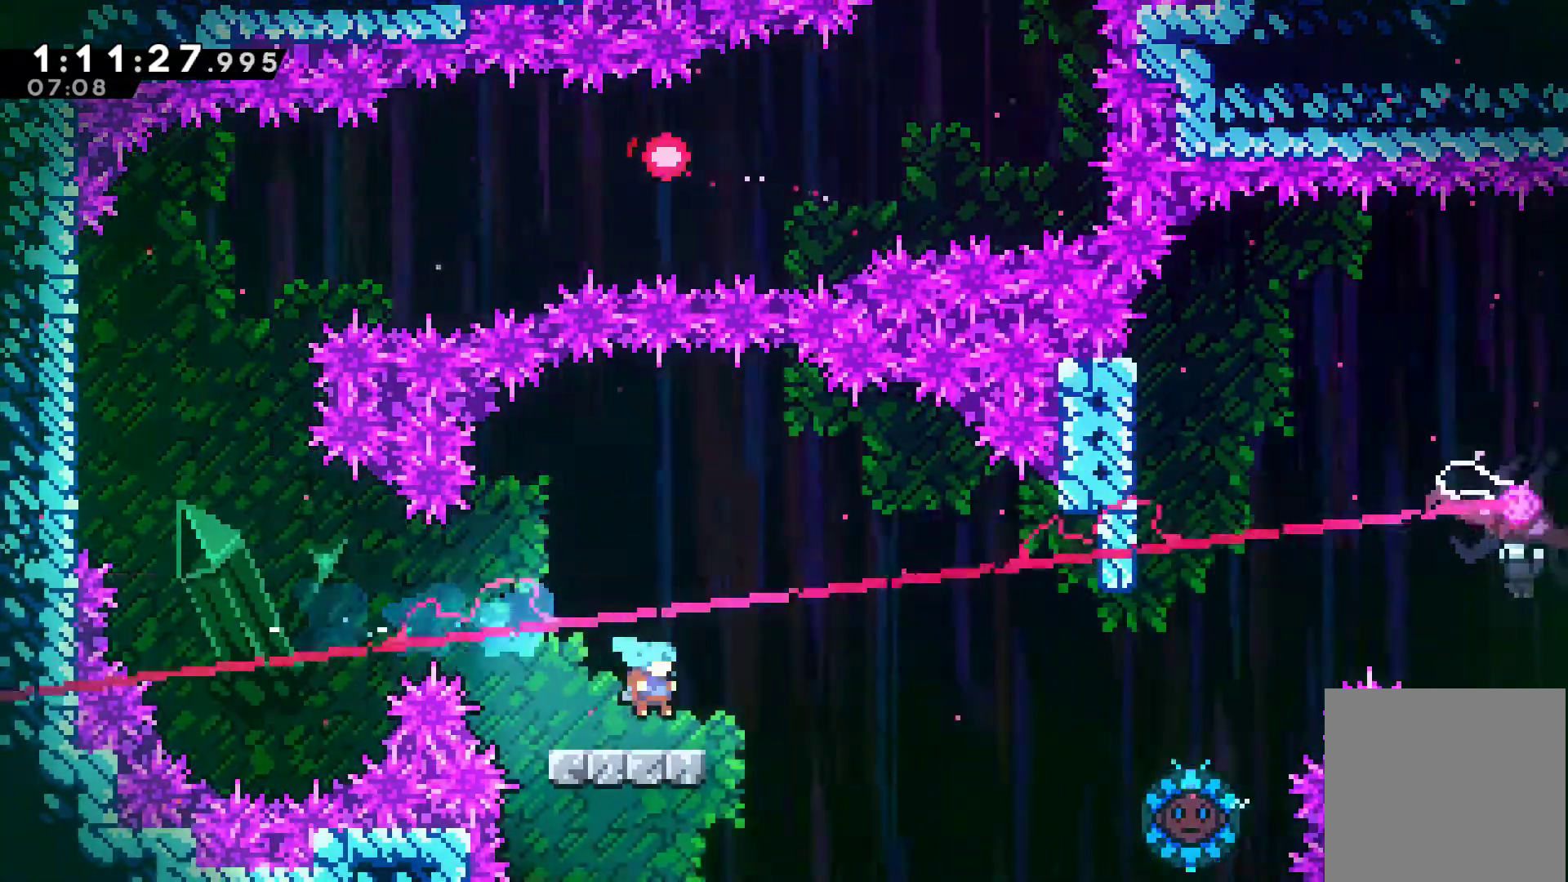
{"buttons": ["X", "DPAD_RIGHT"], "left_stick": "center", "events": [[133, "A", "down"], [200, "A", "up"], [367, "X", "down"]]}
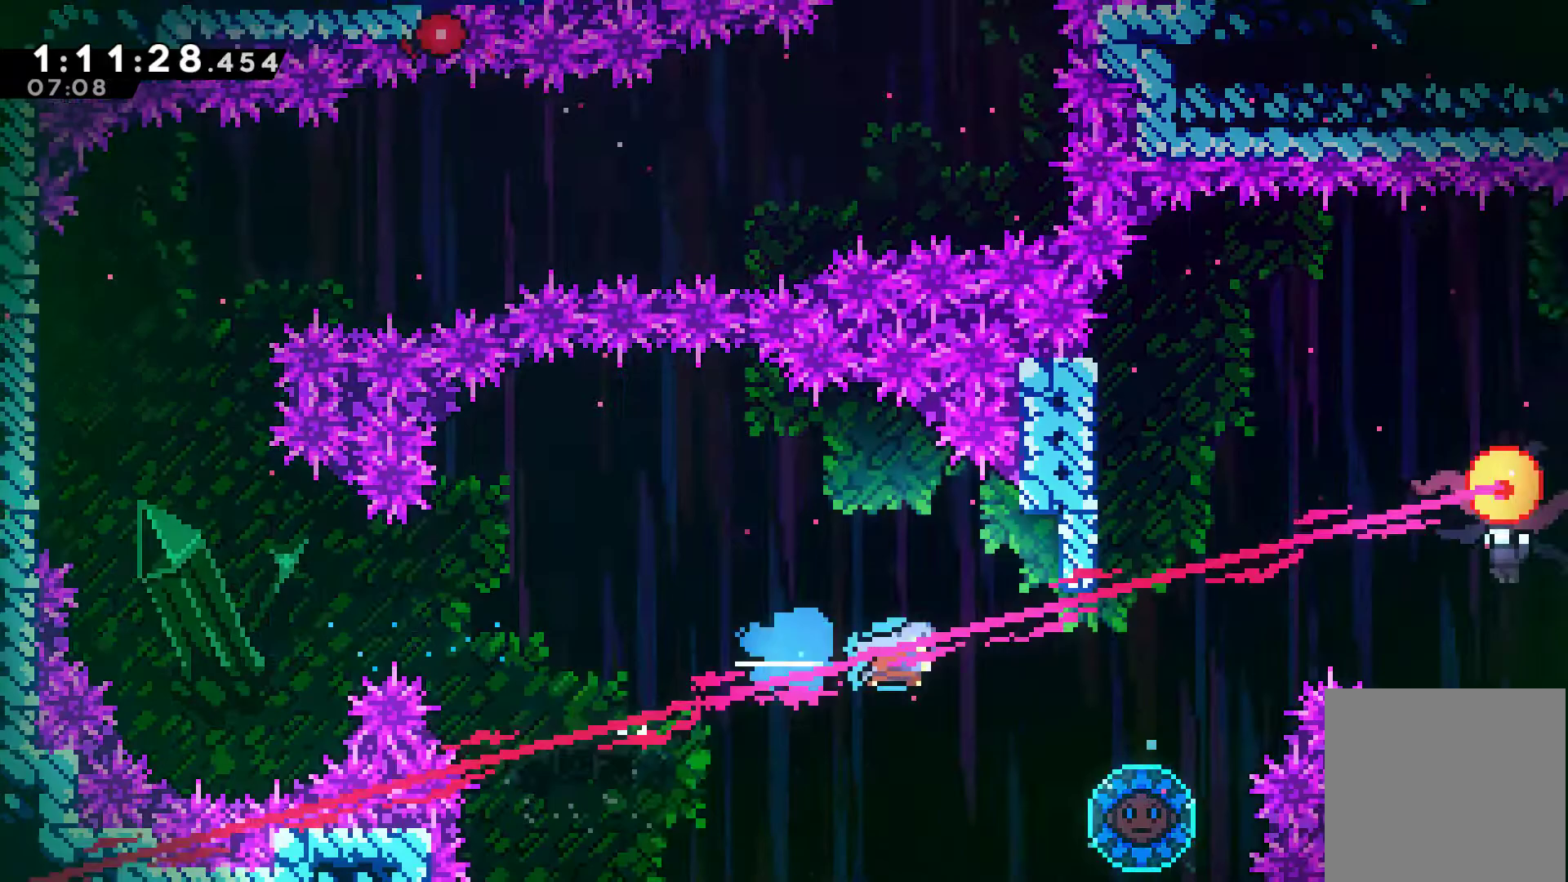
{"buttons": ["DPAD_RIGHT"], "left_stick": "center", "events": [[67, "X", "up"]]}
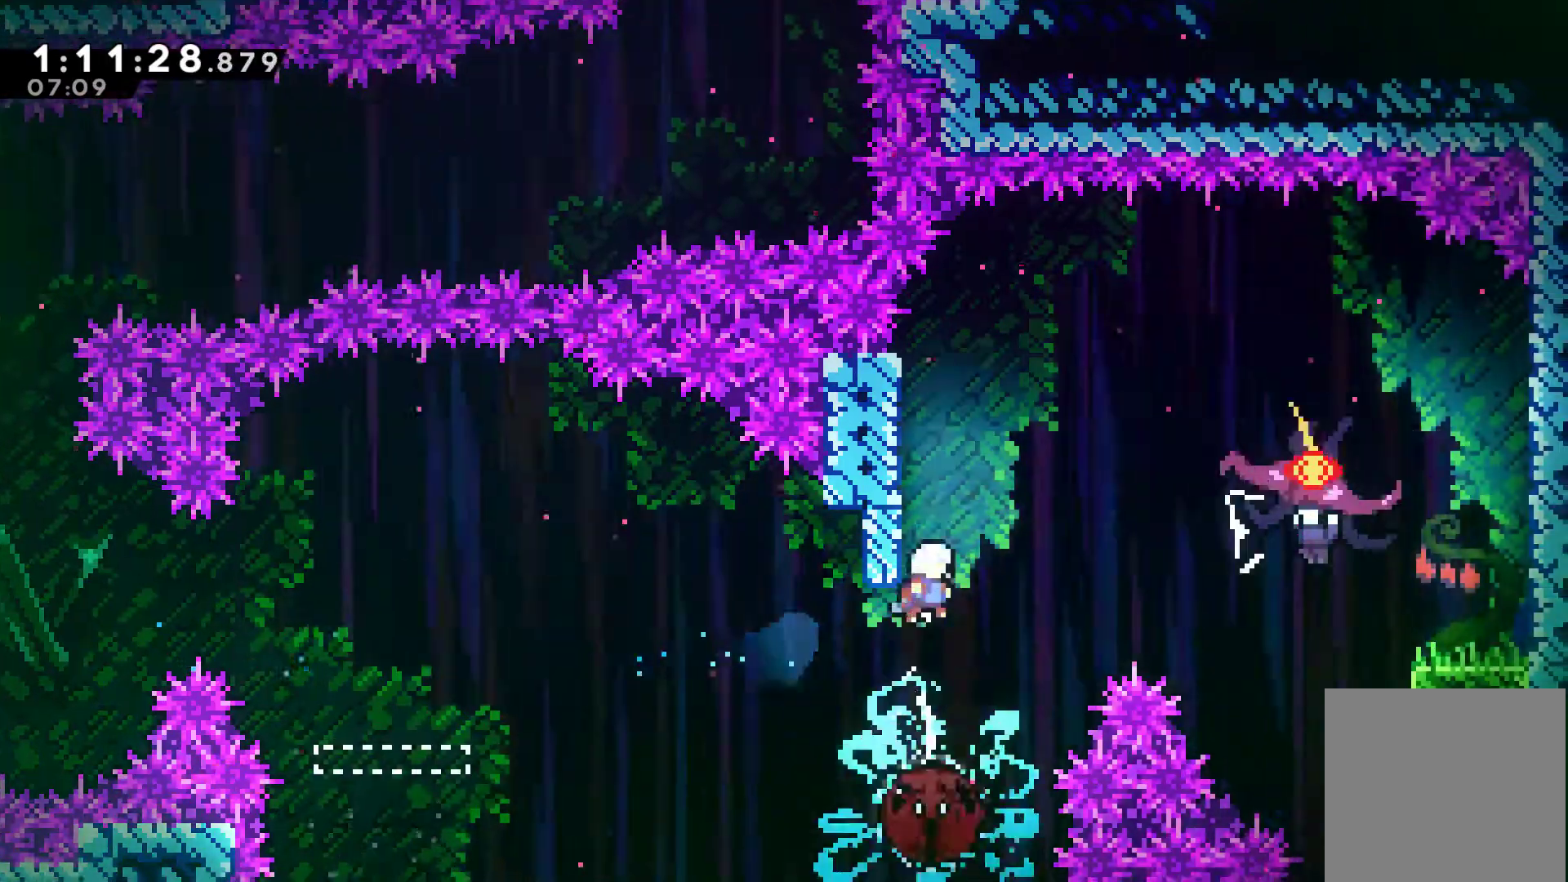
{"buttons": [], "left_stick": "center", "events": [[33, "DPAD_DOWN", "down"], [33, "X", "down"], [100, "DPAD_RIGHT", "up"], [133, "X", "up"], [167, "DPAD_LEFT", "down"], [200, "DPAD_LEFT", "up"], [333, "DPAD_DOWN", "up"]]}
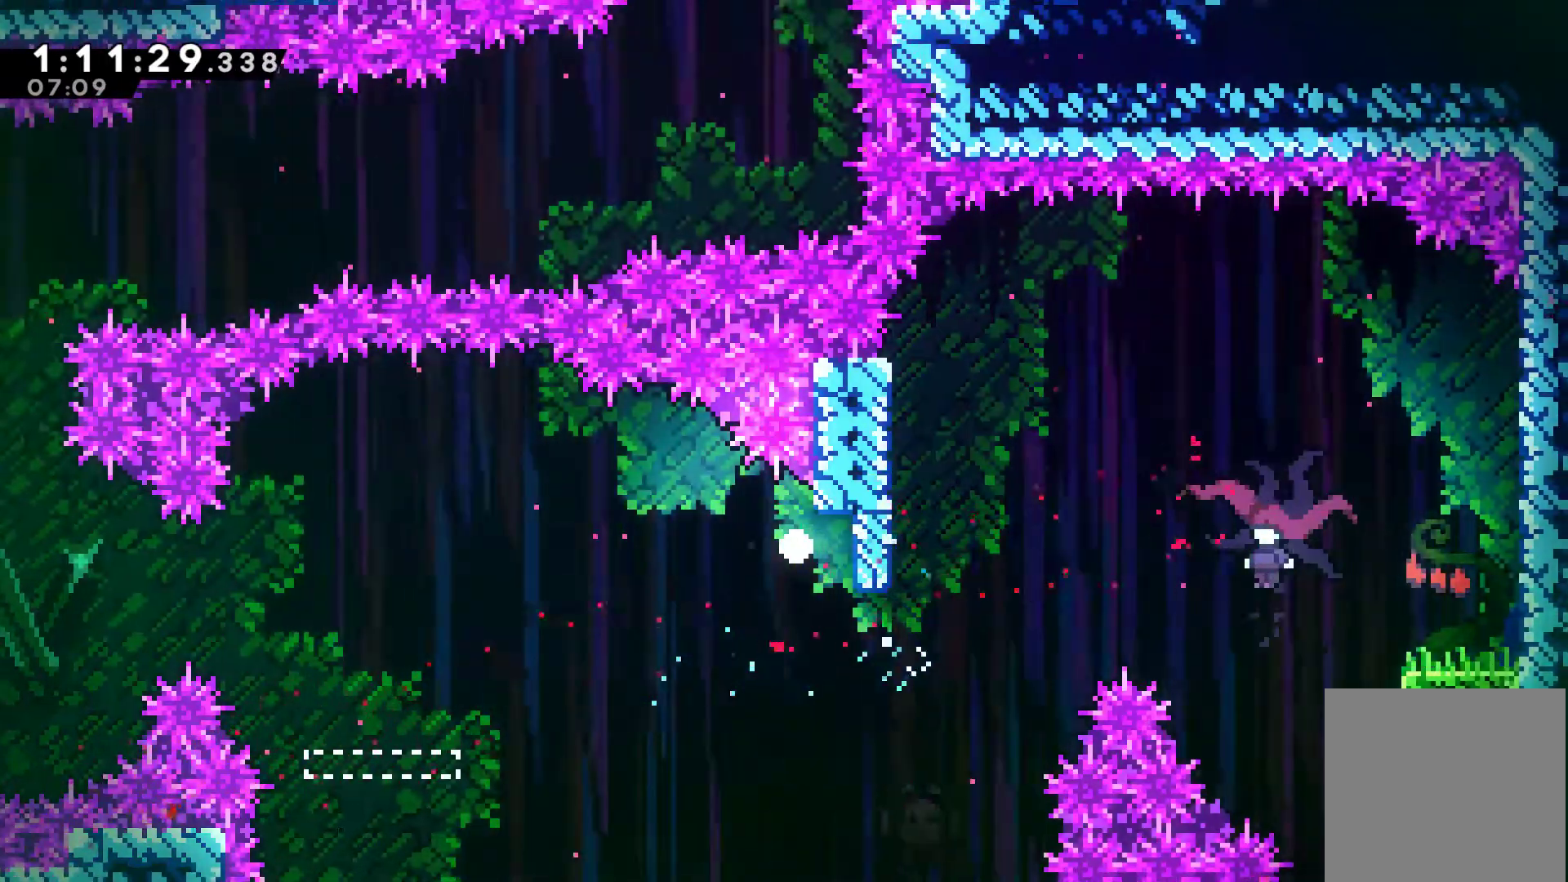
{"buttons": [], "left_stick": "center", "events": [[33, "A", "down"], [167, "A", "up"], [233, "A", "down"], [333, "A", "up"], [400, "A", "down"], [500, "A", "up"]]}
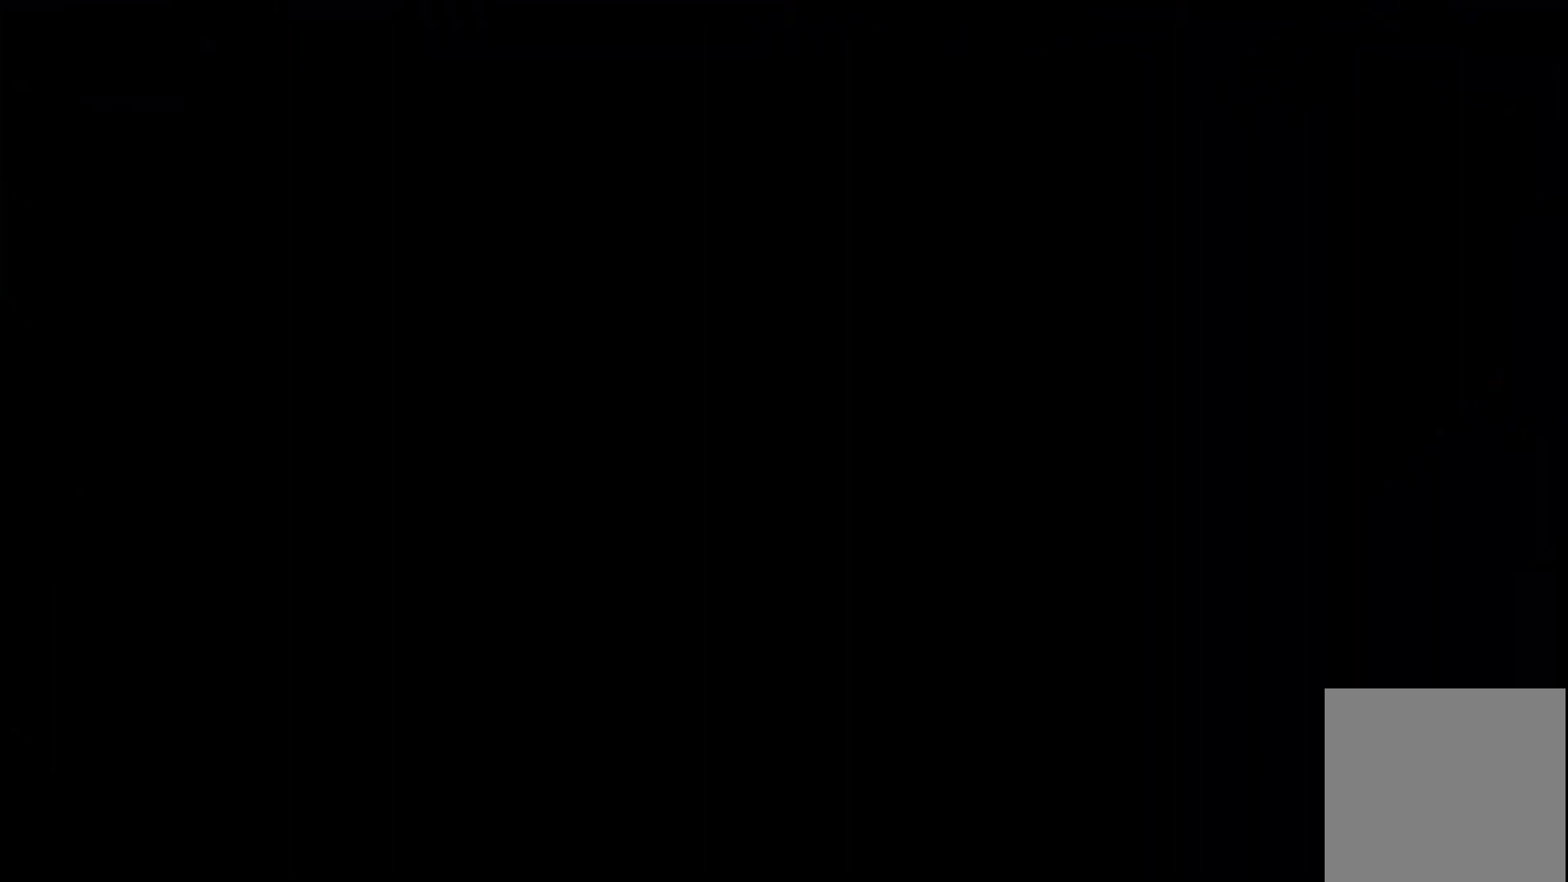
{"buttons": ["DPAD_RIGHT"], "left_stick": "center", "events": [[133, "DPAD_RIGHT", "down"]]}
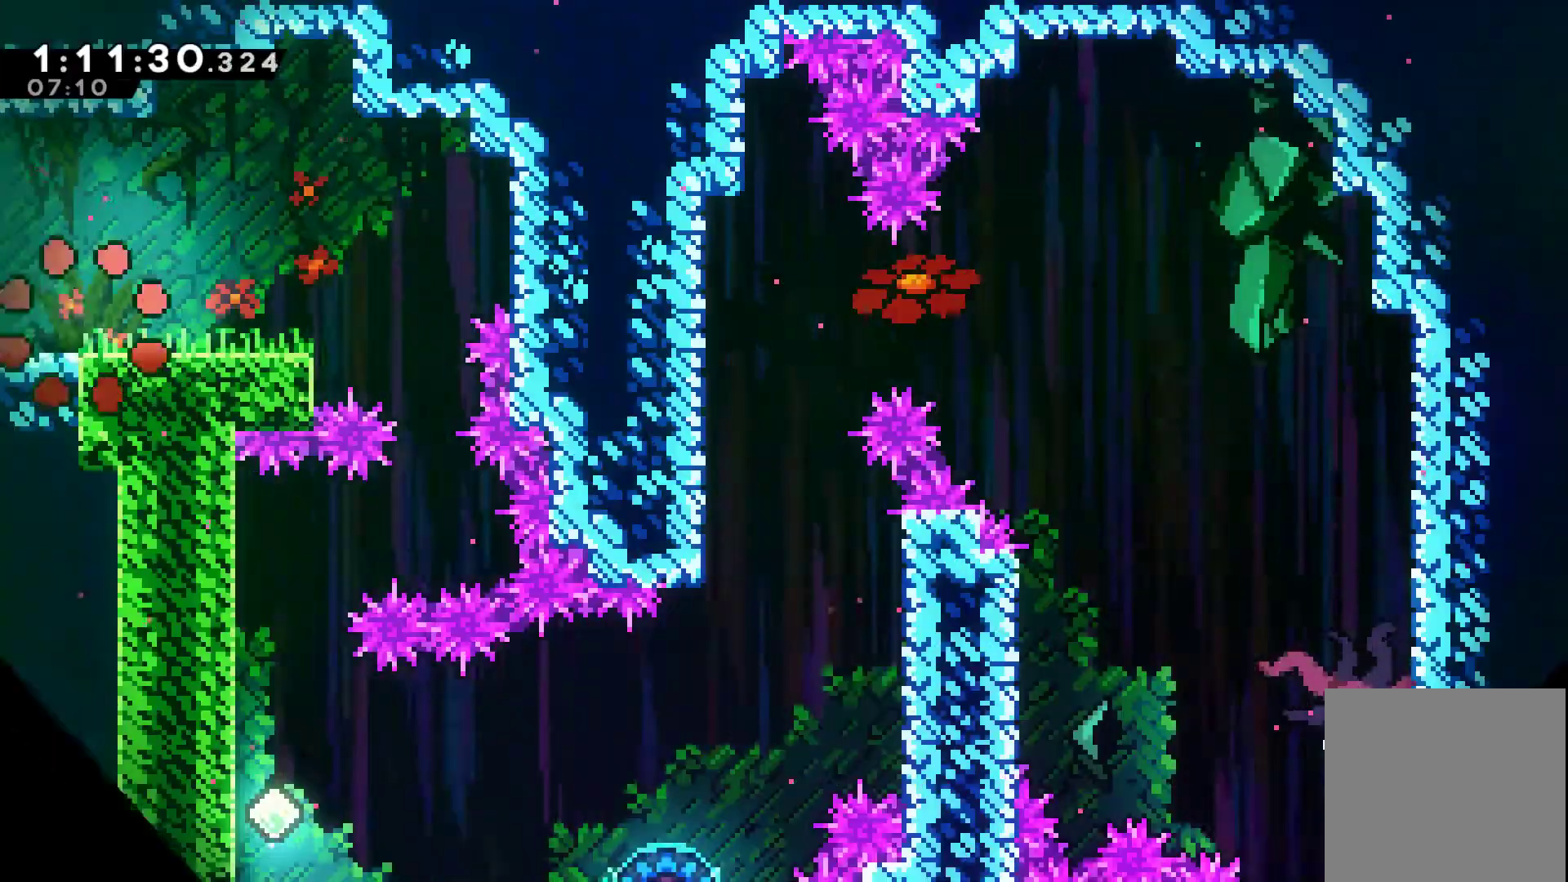
{"buttons": ["DPAD_RIGHT"], "left_stick": "center", "events": []}
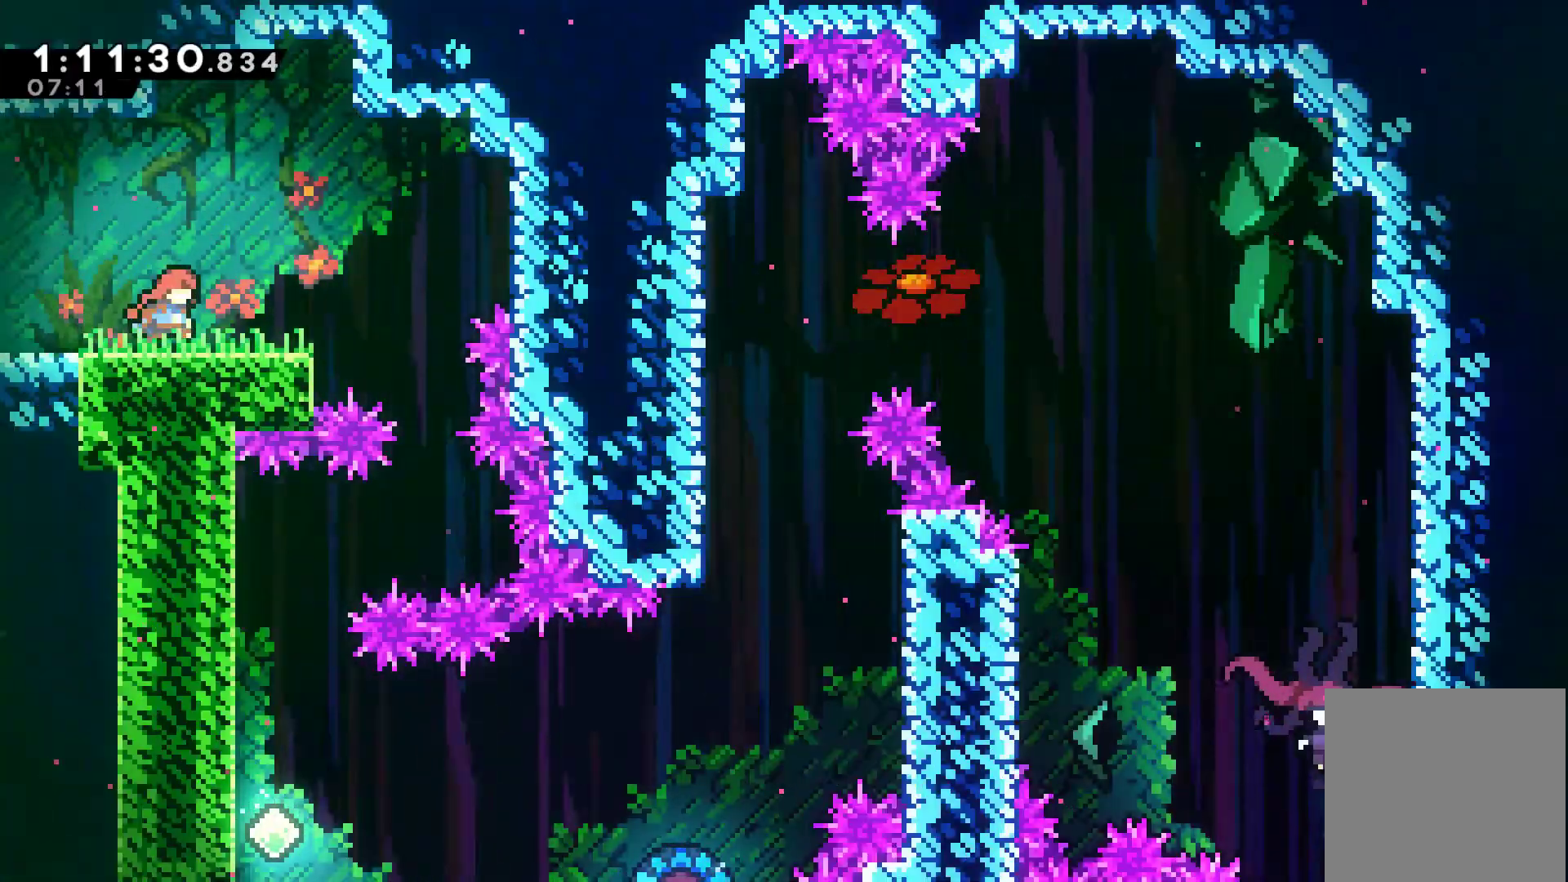
{"buttons": ["DPAD_RIGHT"], "left_stick": "center", "events": [[167, "A", "down"], [300, "A", "up"]]}
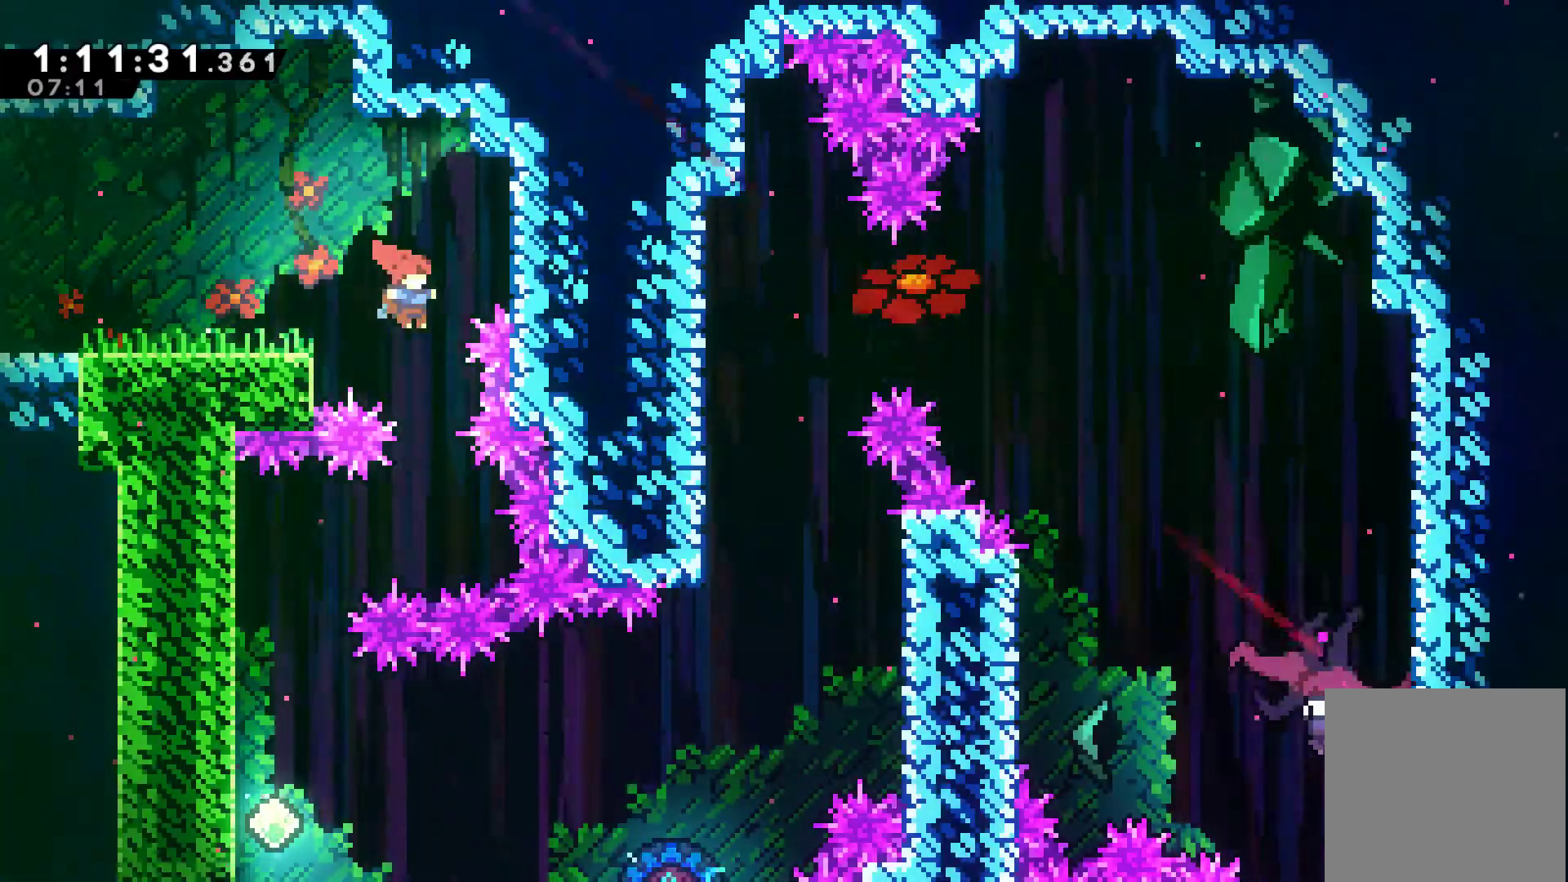
{"buttons": ["DPAD_LEFT"], "left_stick": "center", "events": [[33, "DPAD_RIGHT", "up"], [267, "DPAD_LEFT", "down"], [333, "X", "down"], [467, "X", "up"]]}
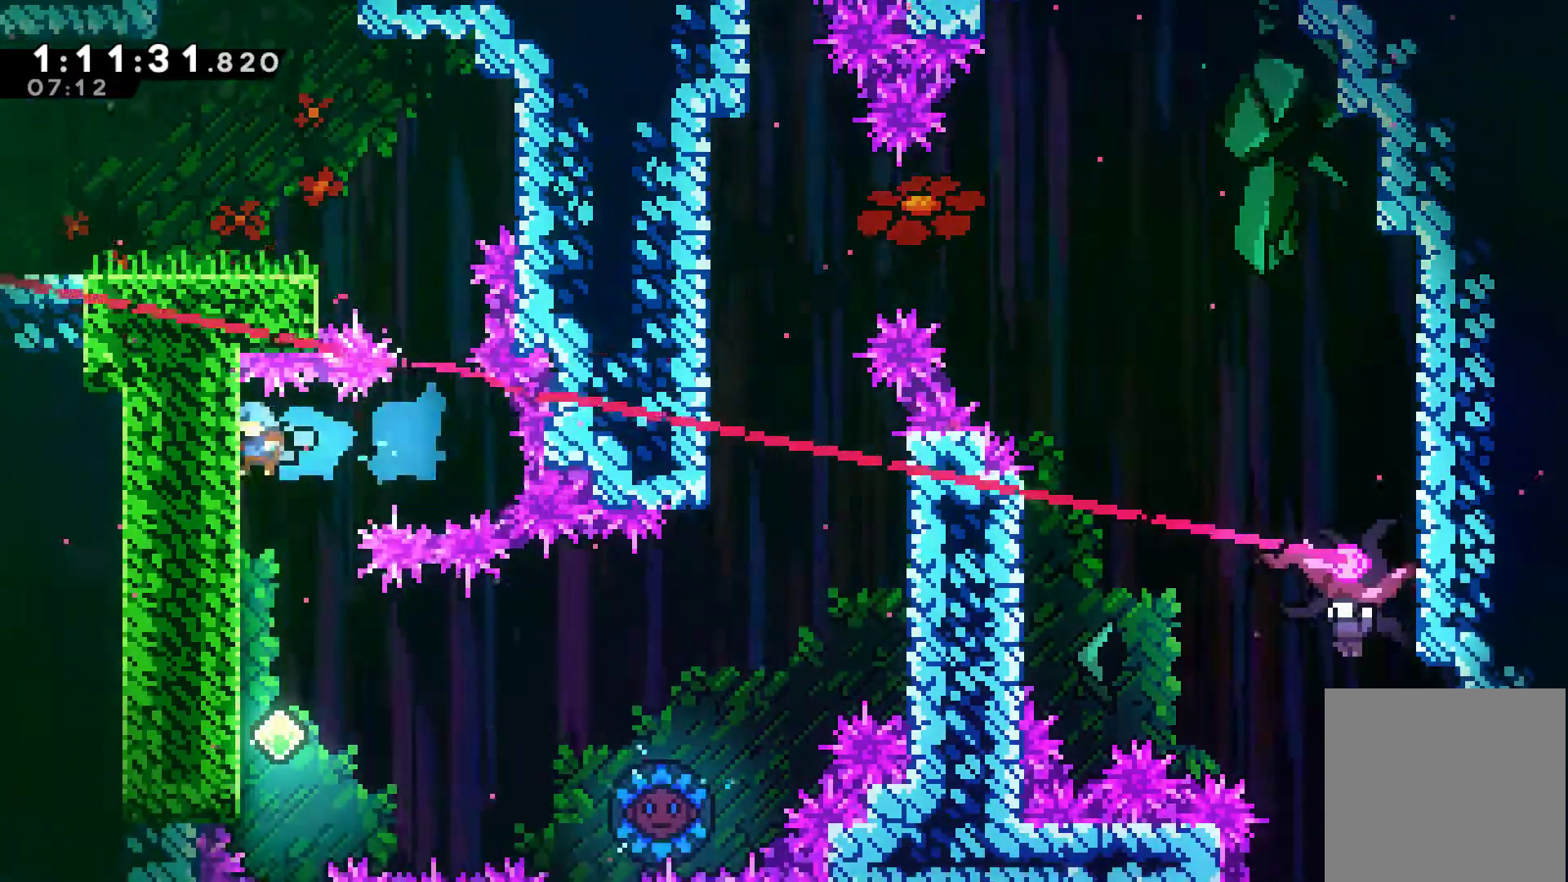
{"buttons": [], "left_stick": "center", "events": [[33, "DPAD_LEFT", "up"]]}
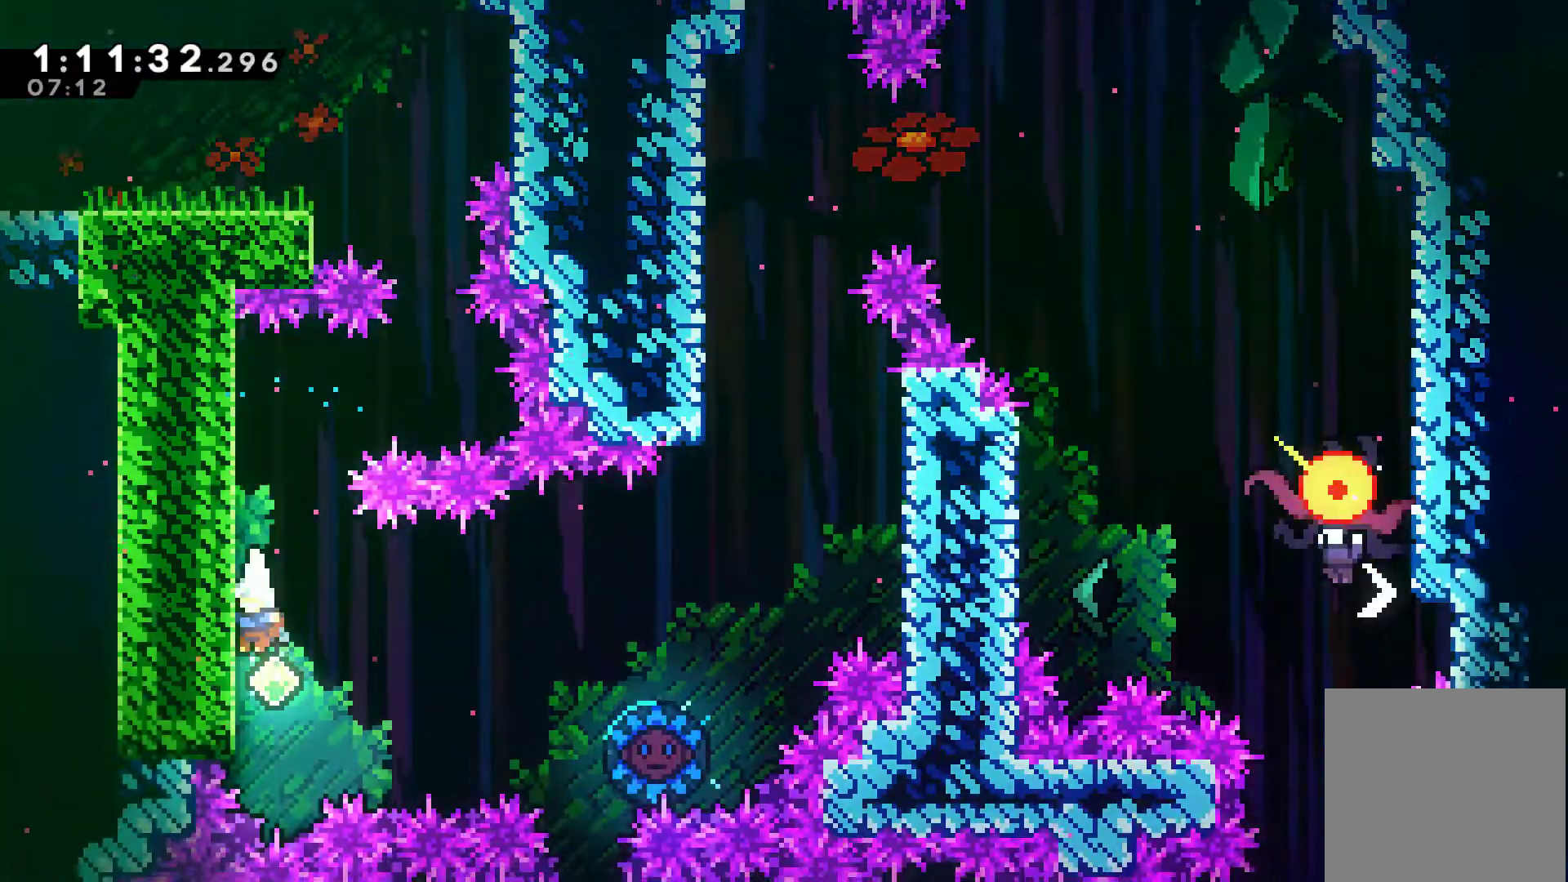
{"buttons": ["DPAD_RIGHT"], "left_stick": "center", "events": [[133, "A", "down"], [133, "DPAD_RIGHT", "down"], [233, "A", "up"], [300, "X", "down"], [467, "X", "up"]]}
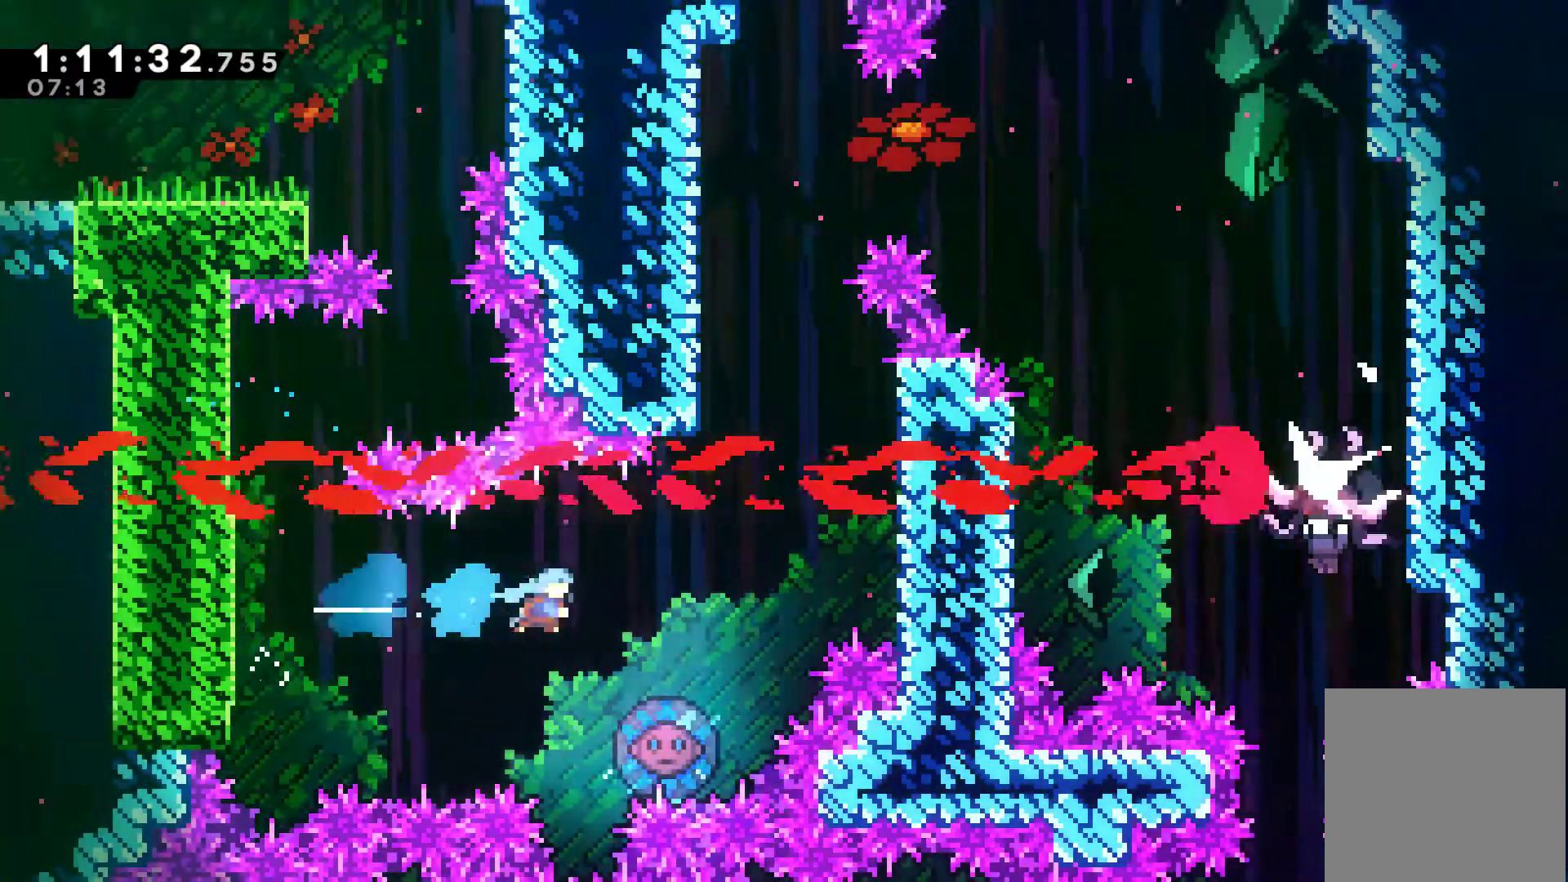
{"buttons": ["DPAD_RIGHT"], "left_stick": "center", "events": []}